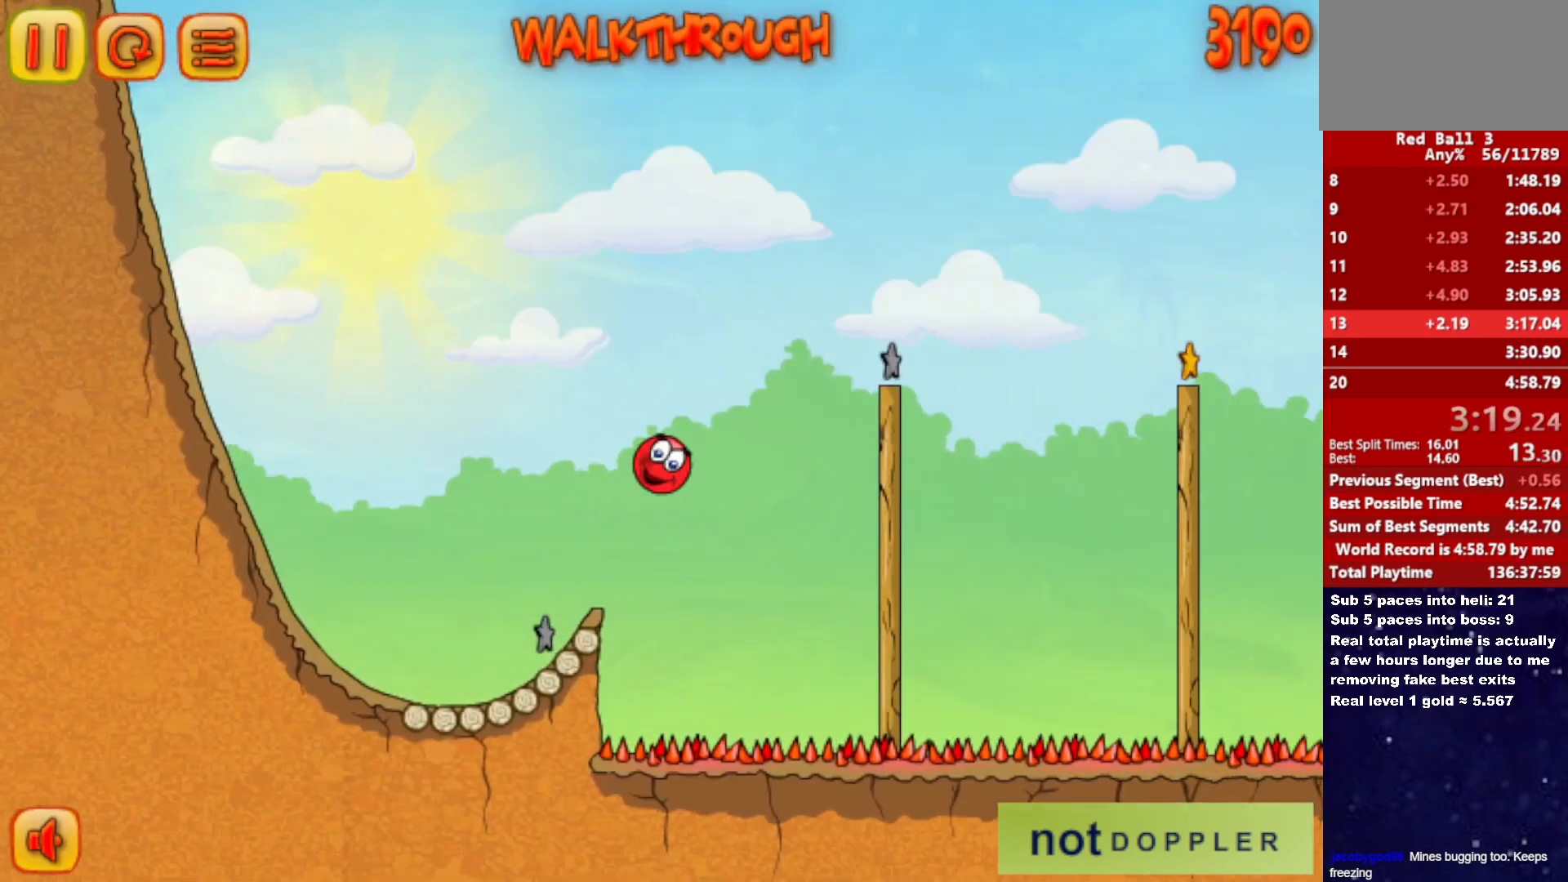
Gameplay with keyboard; each line is a JSON object with the keys held at the frame after it. "events" lists presses ("down") and releases ("up") of "down", "left", "p", "r", "right" and "up" between this image and that frame as [ms after this image, input, new state], when the widget could be followed in between. No other keys are recorded. Mouse input is not recorded.
{"keys": ["right", "up"], "events": [[167, "right", "down"]]}
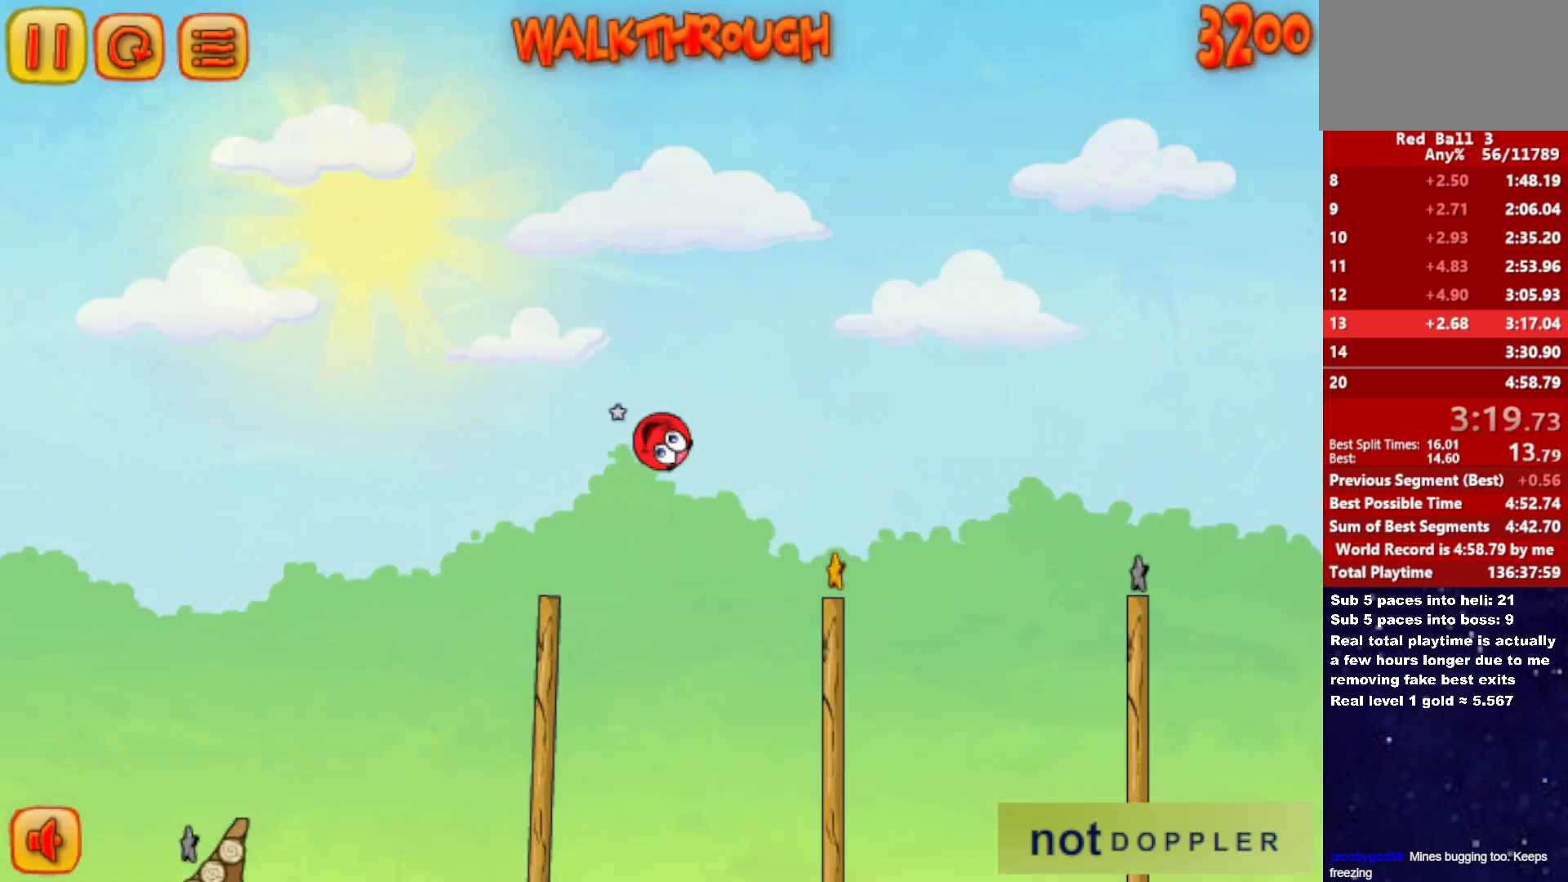
{"keys": ["right", "up"], "events": []}
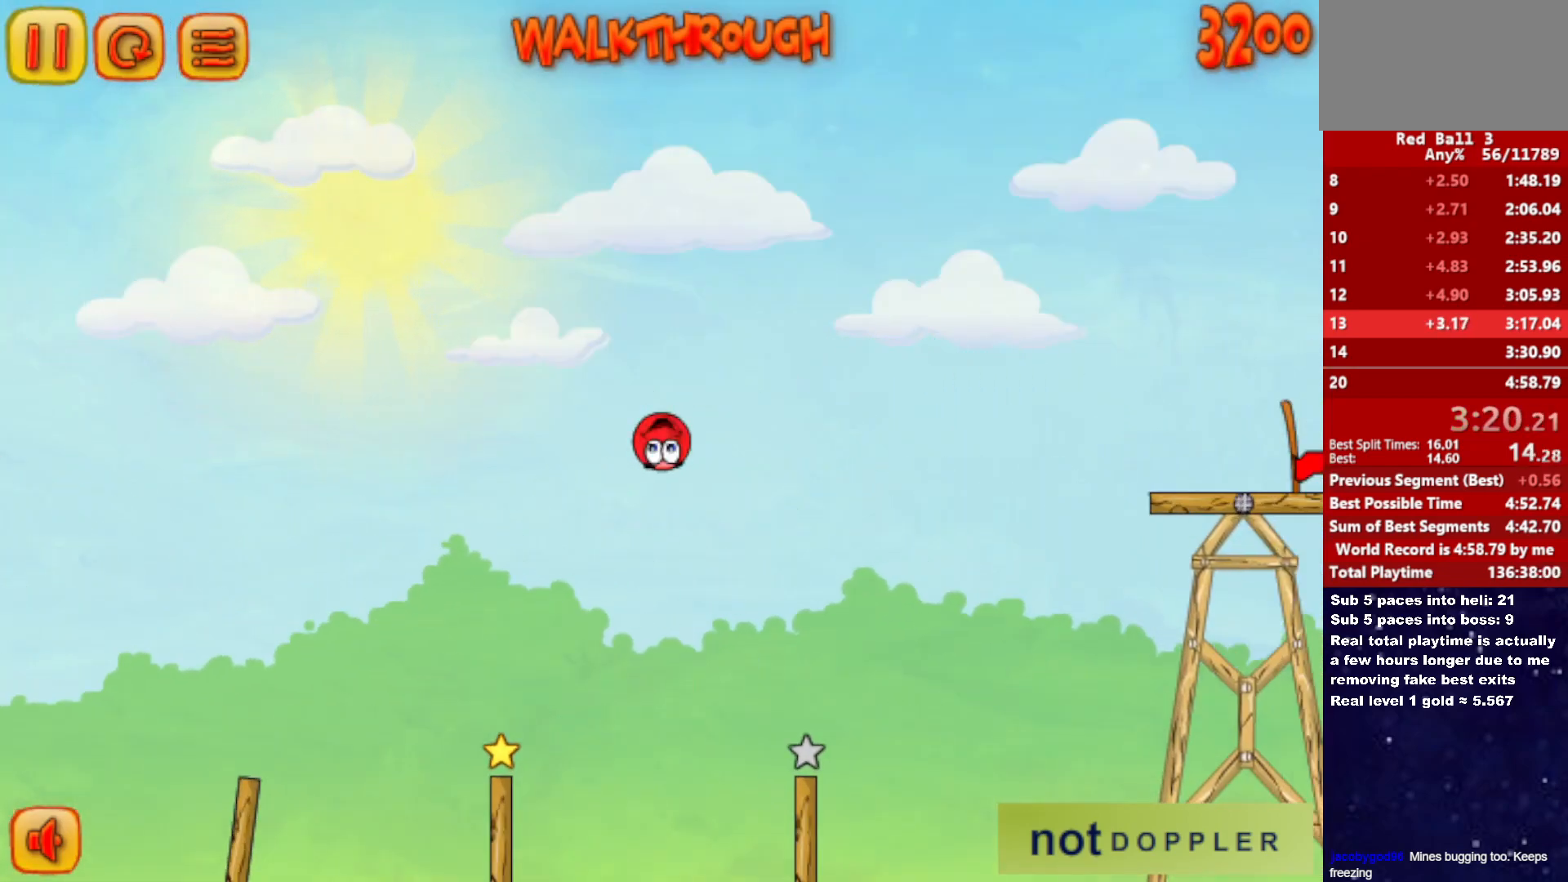
{"keys": ["right", "up"], "events": []}
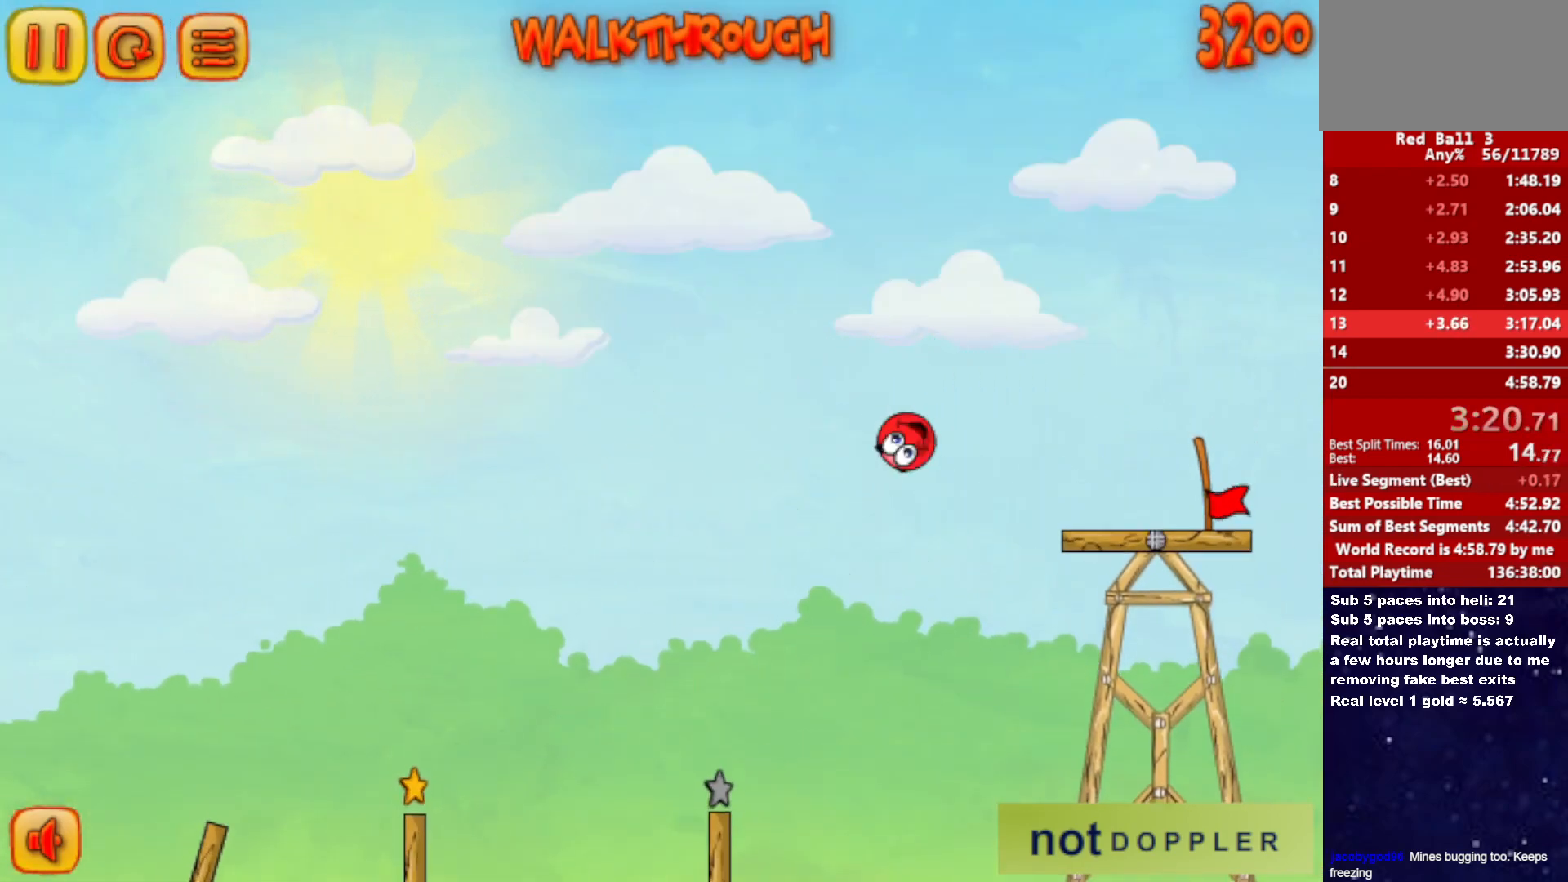
{"keys": ["right"], "events": [[350, "up", "up"]]}
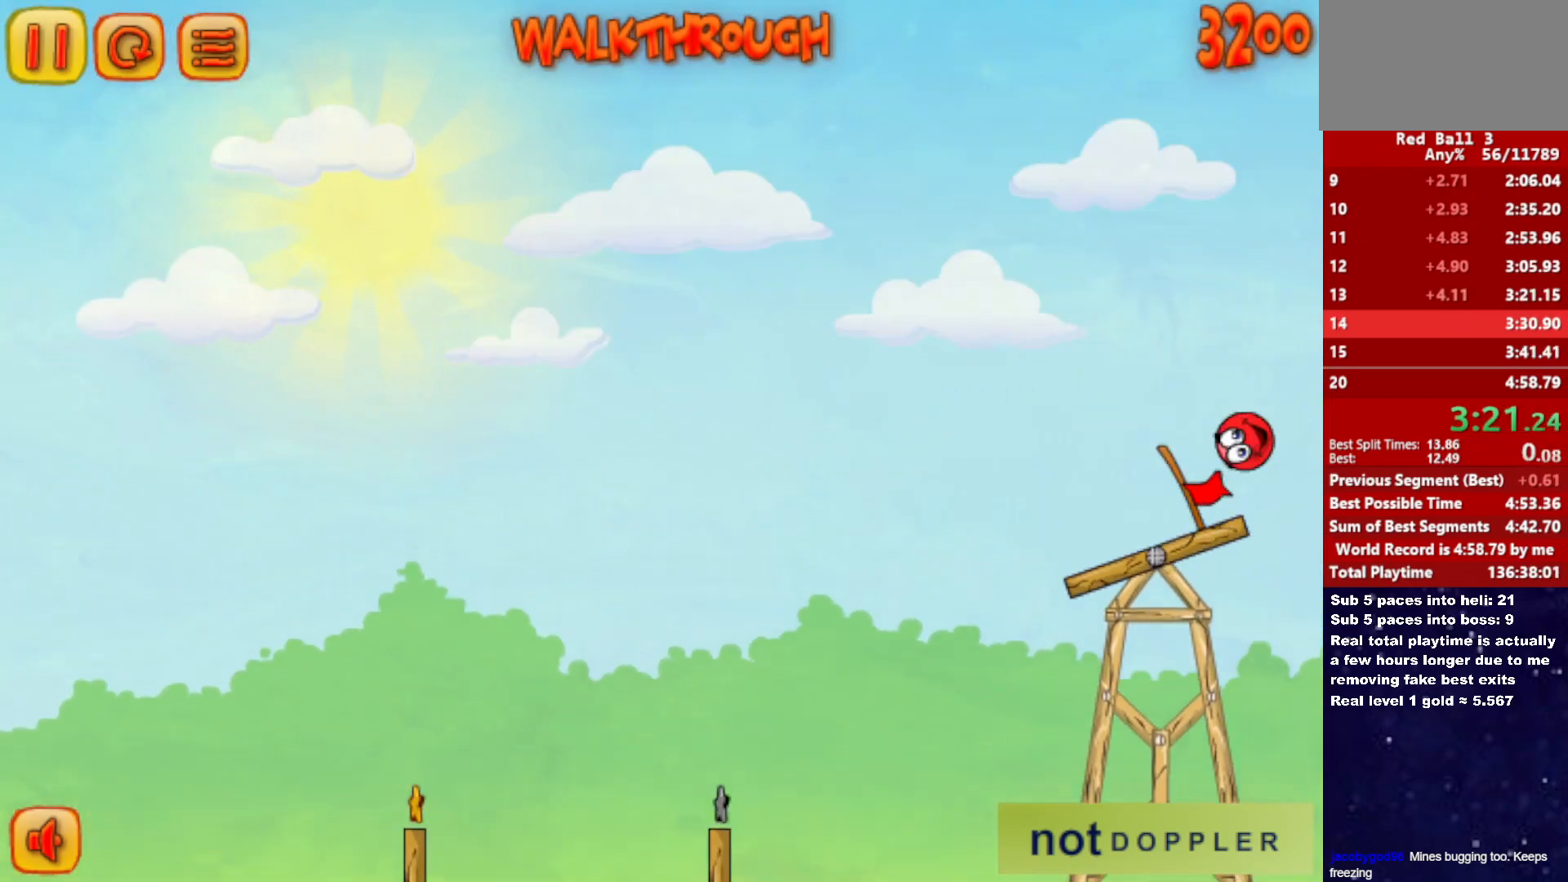
{"keys": [], "events": [[383, "right", "up"]]}
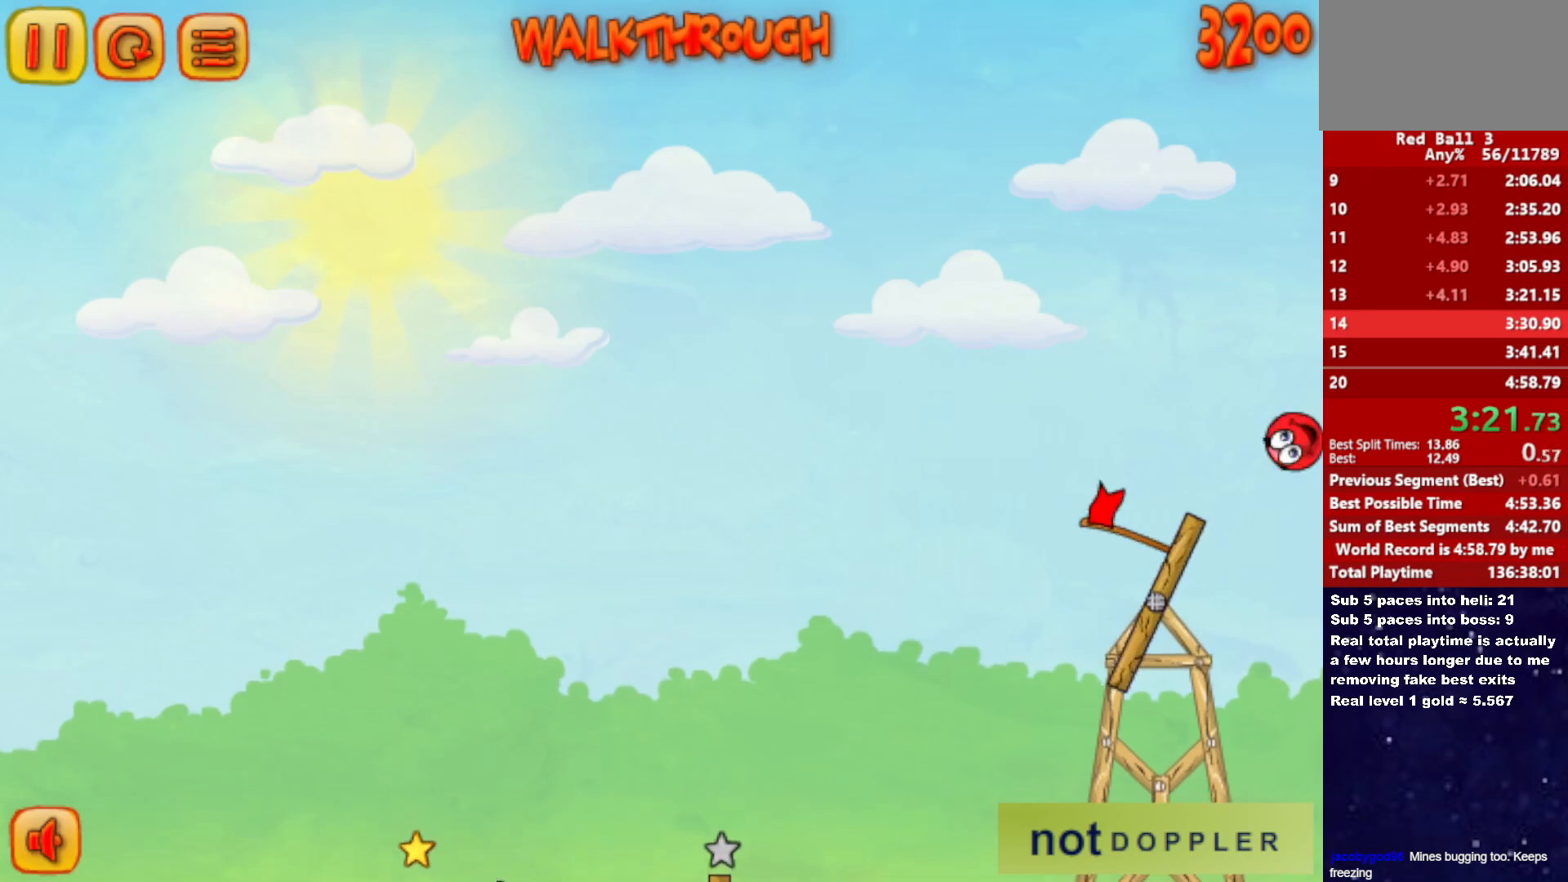
{"keys": ["right", "up"], "events": [[33, "right", "down"], [133, "up", "down"]]}
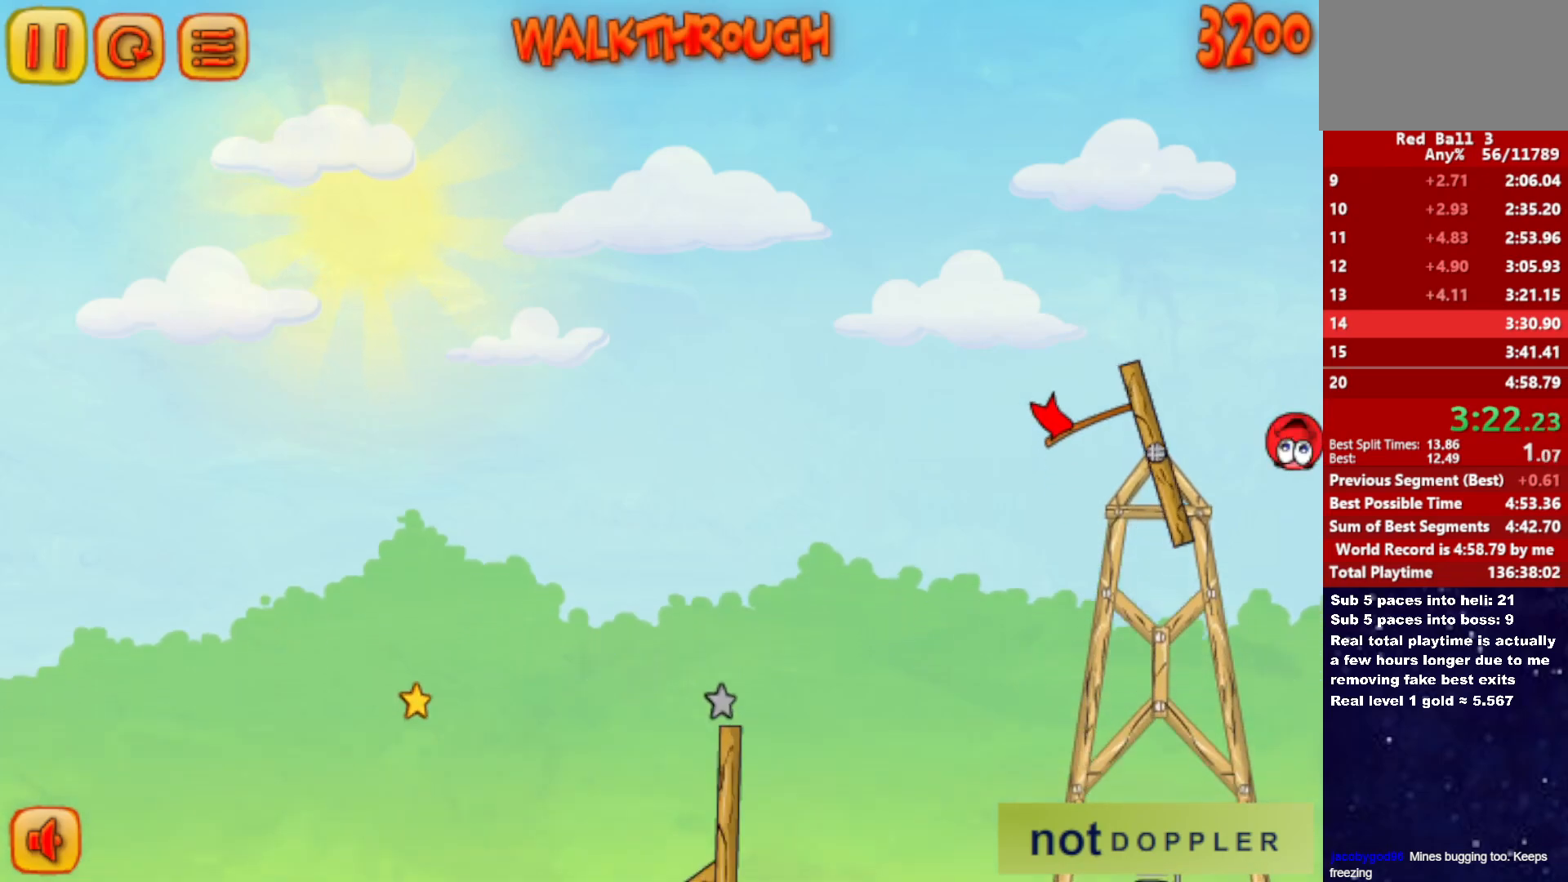
{"keys": ["right", "up"], "events": []}
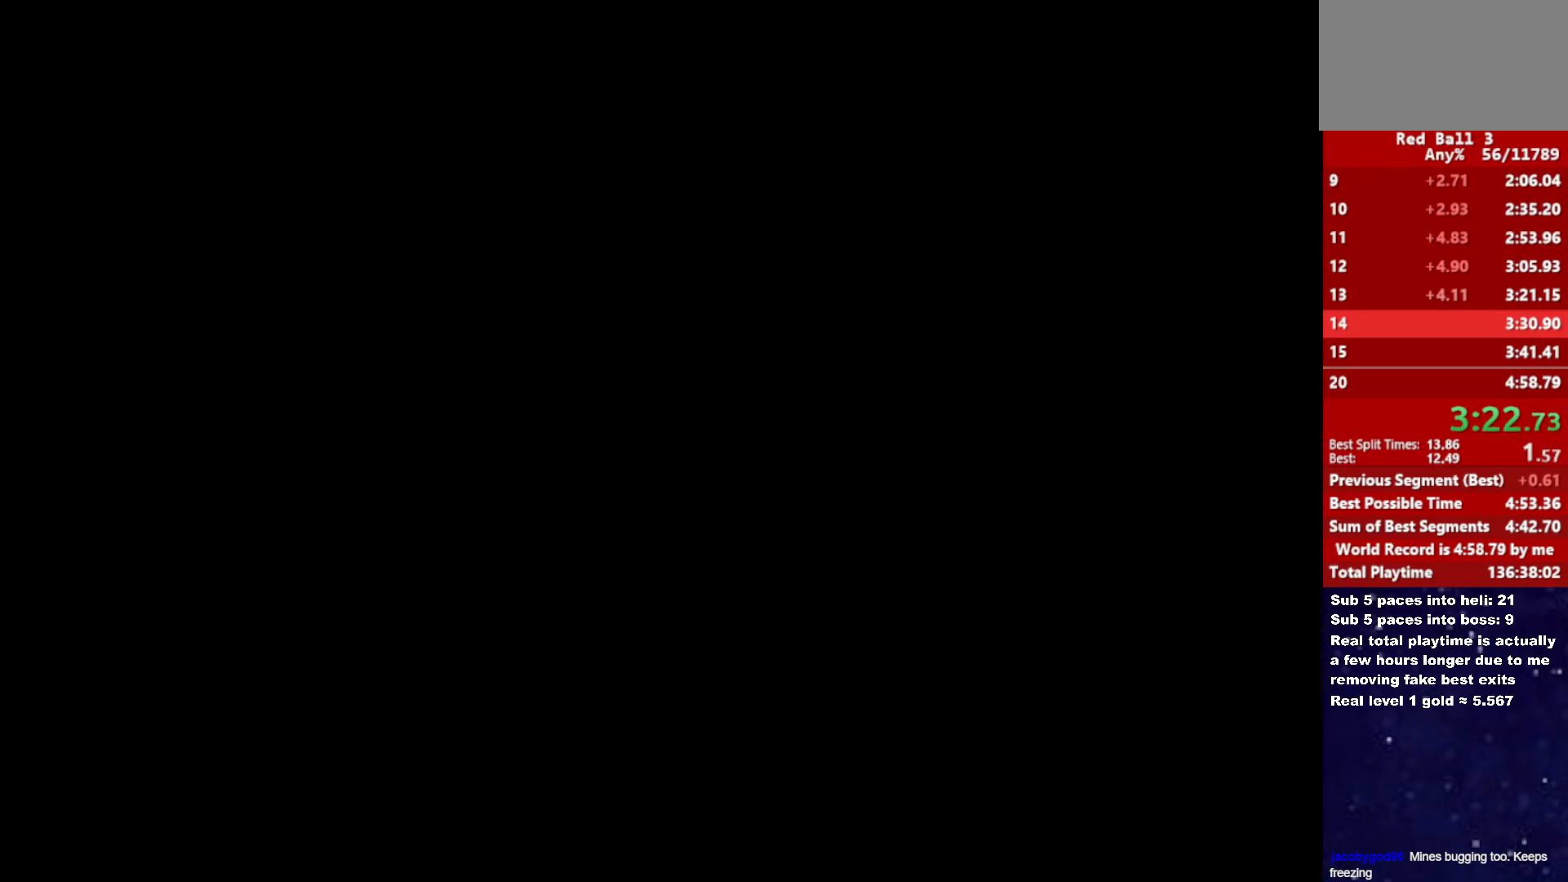
{"keys": ["right"], "events": [[400, "up", "up"]]}
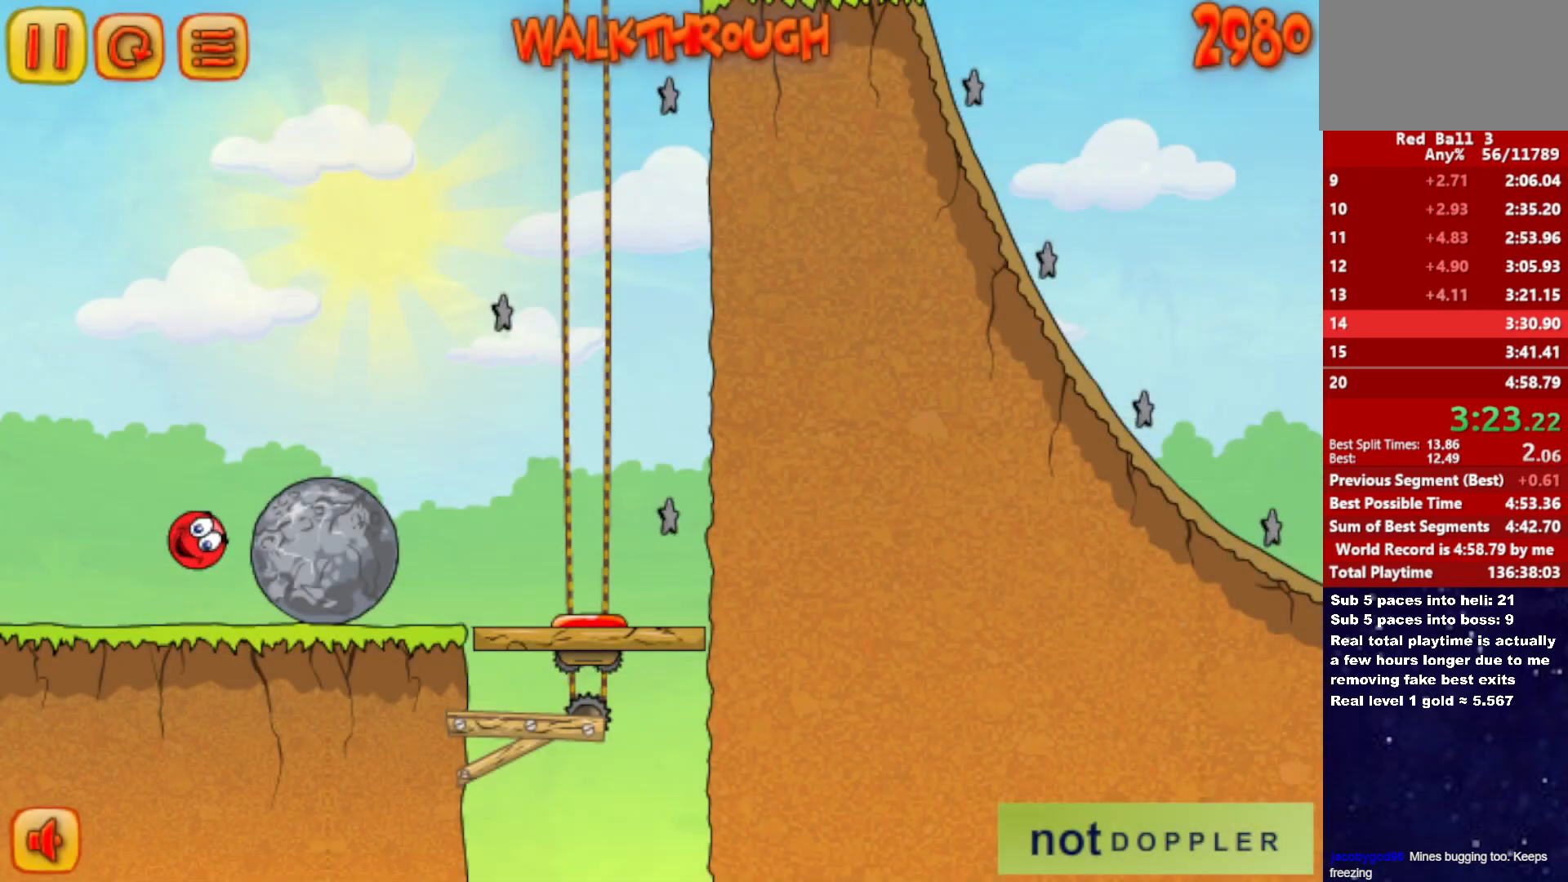
{"keys": ["right"], "events": []}
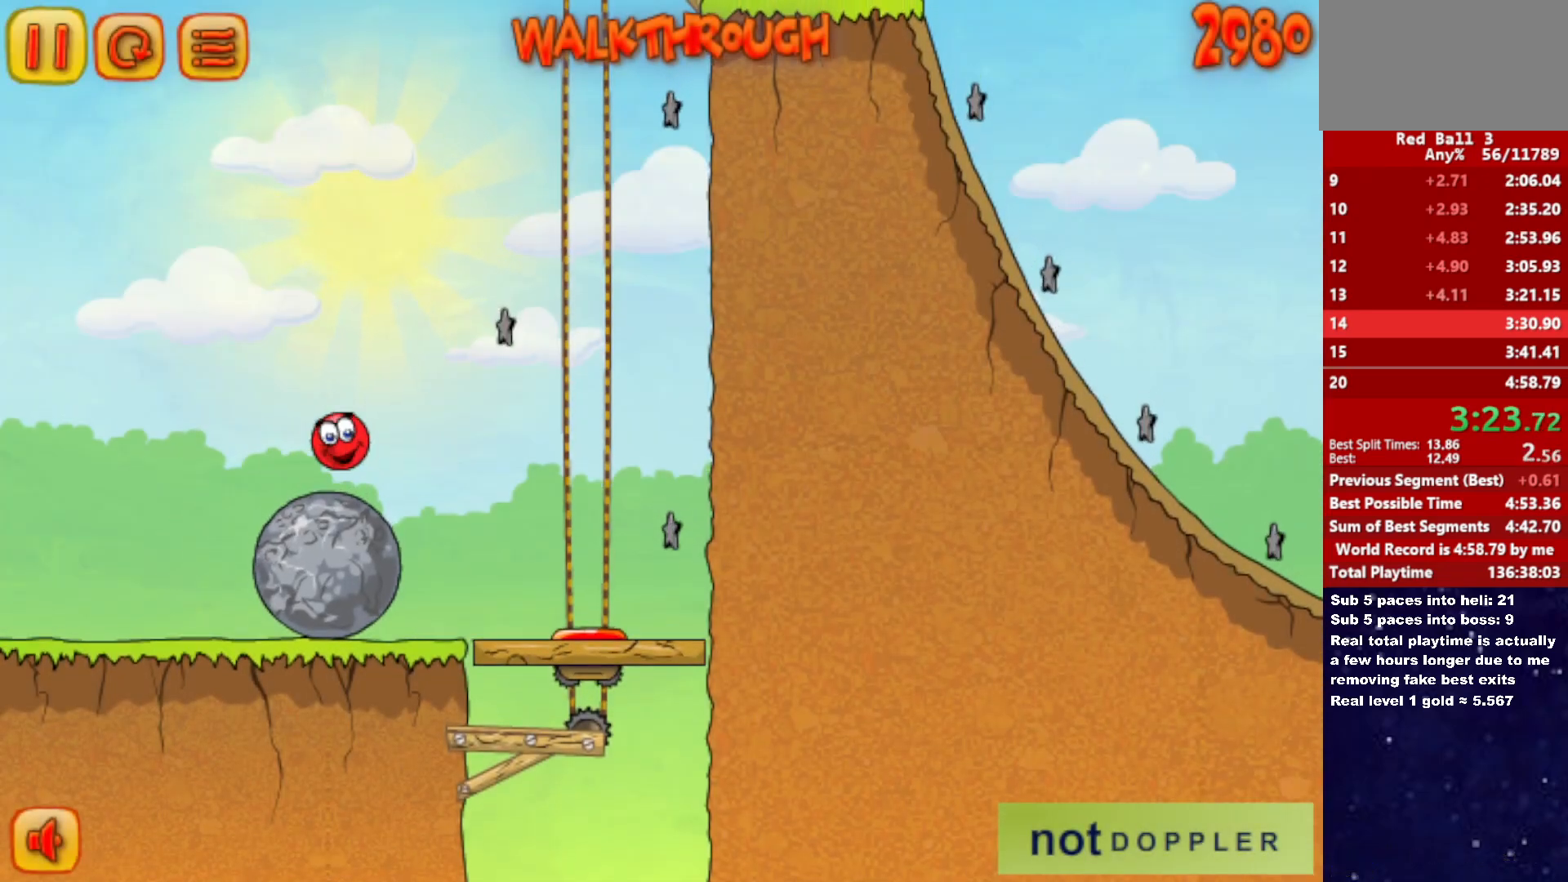
{"keys": ["right"], "events": []}
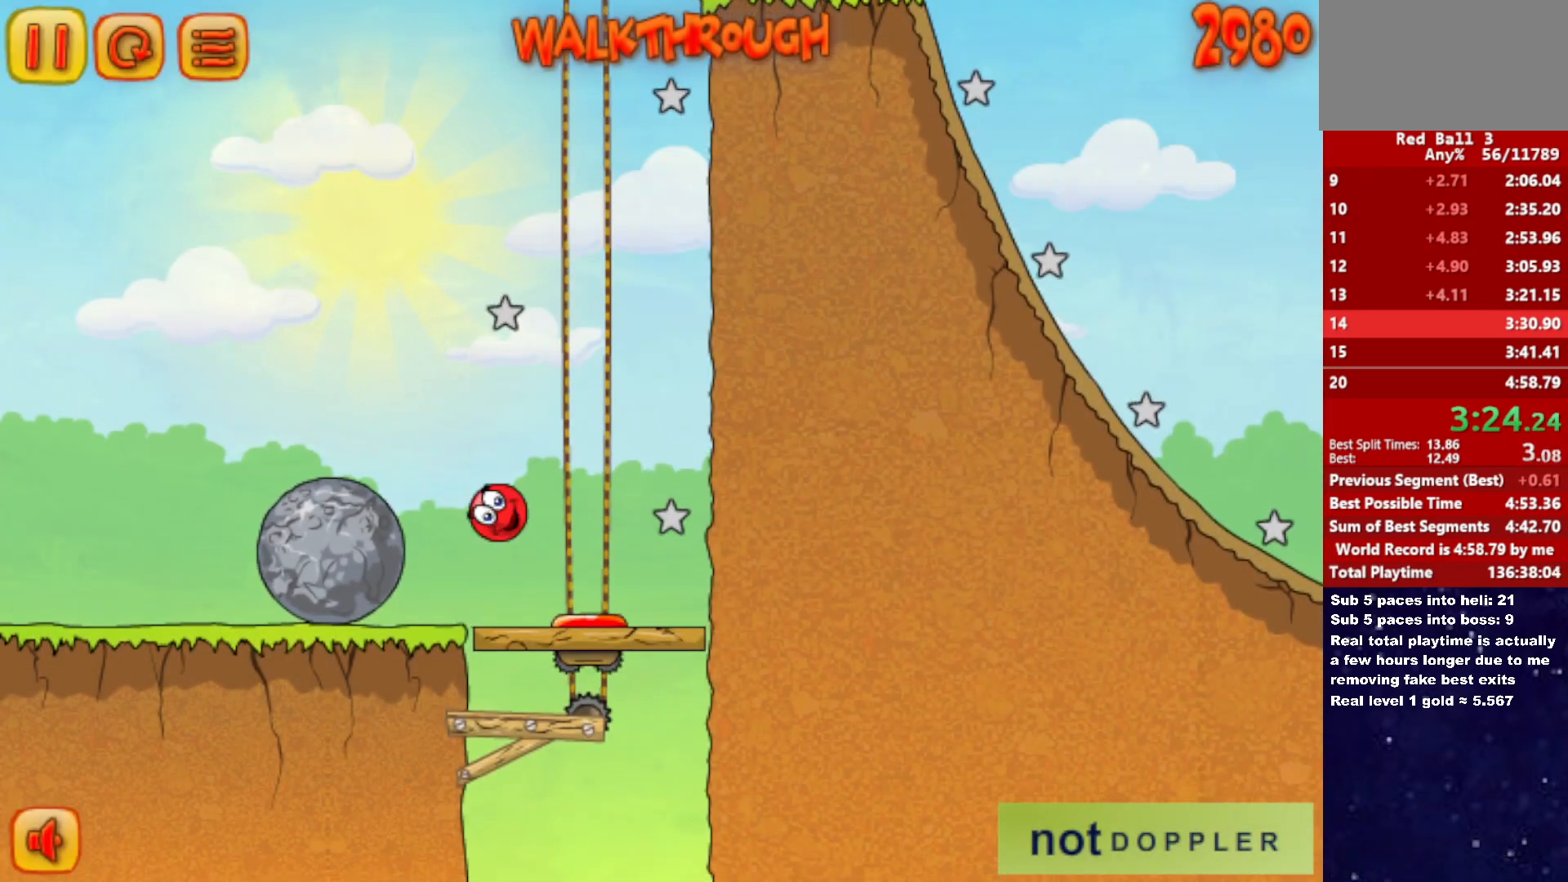
{"keys": [], "events": [[117, "right", "up"], [183, "left", "down"], [317, "left", "up"]]}
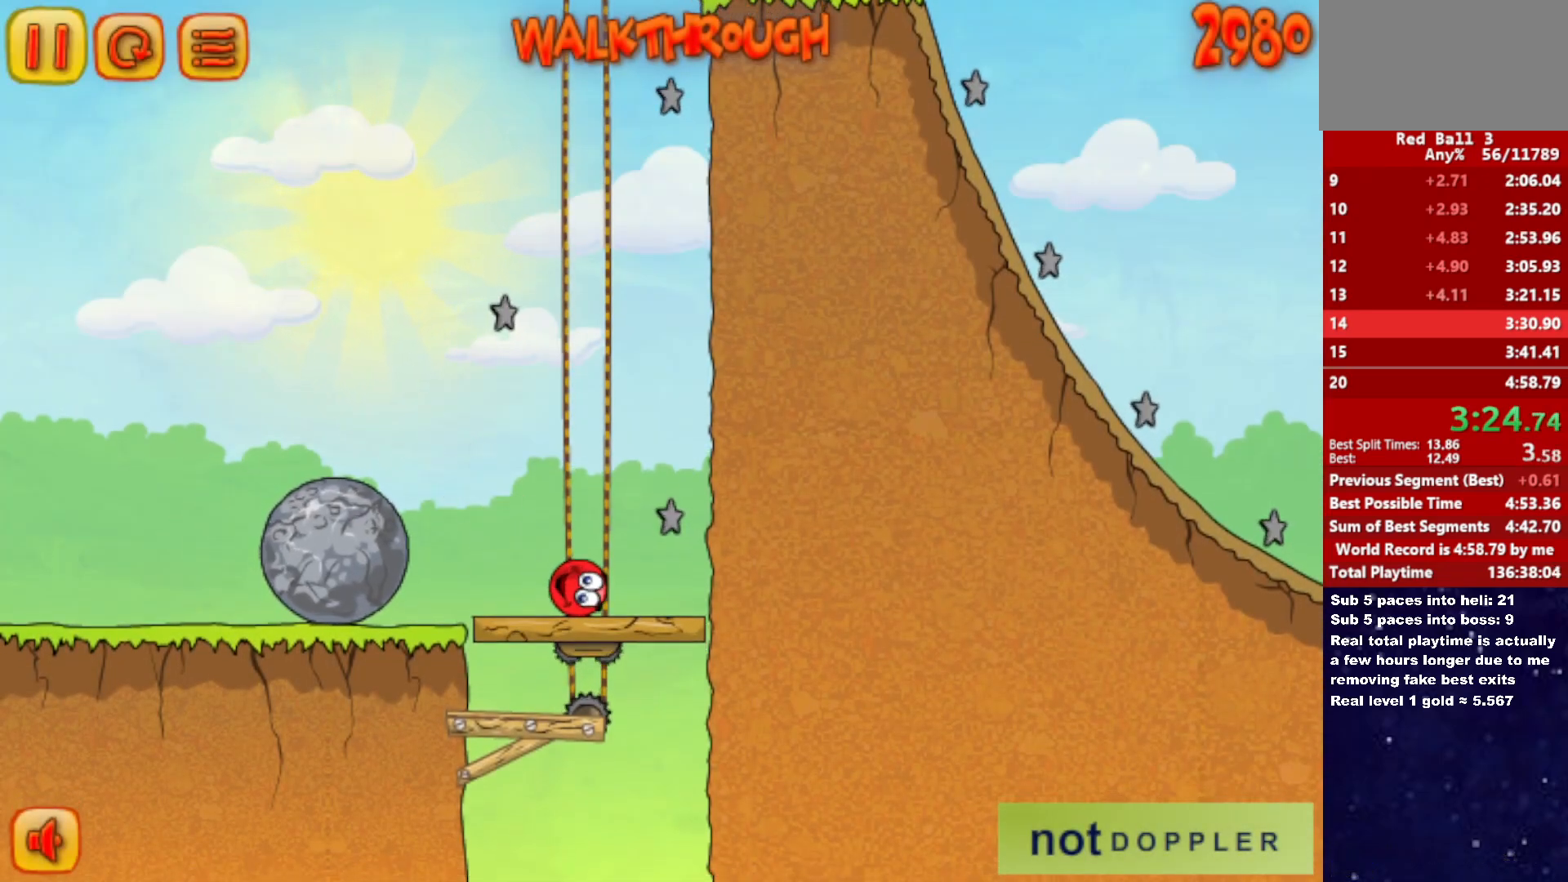
{"keys": [], "events": []}
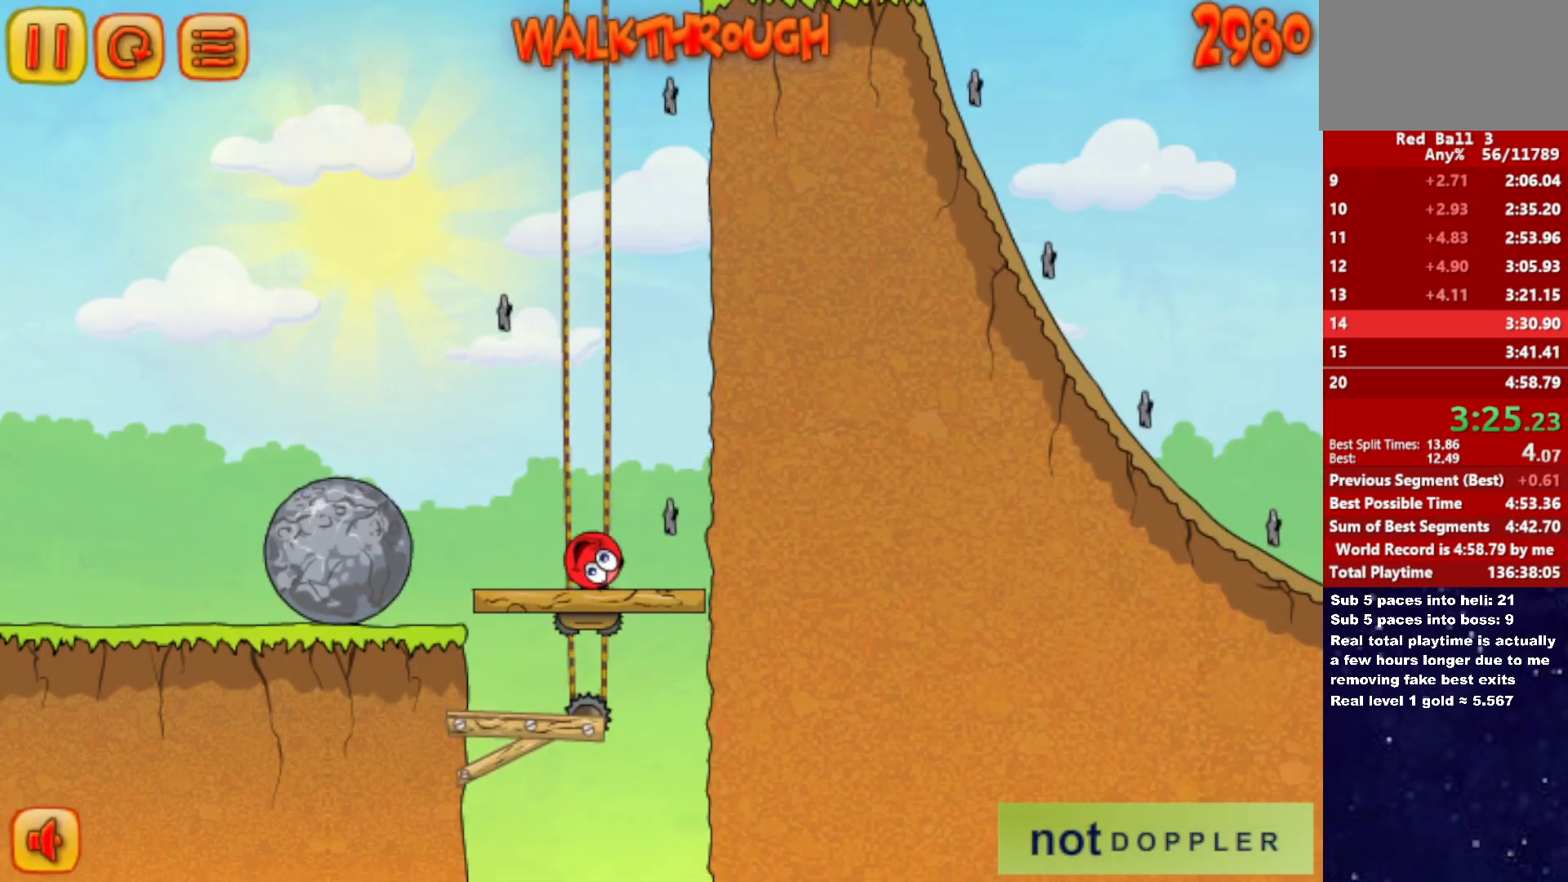
{"keys": [], "events": [[383, "left", "down"], [433, "left", "up"]]}
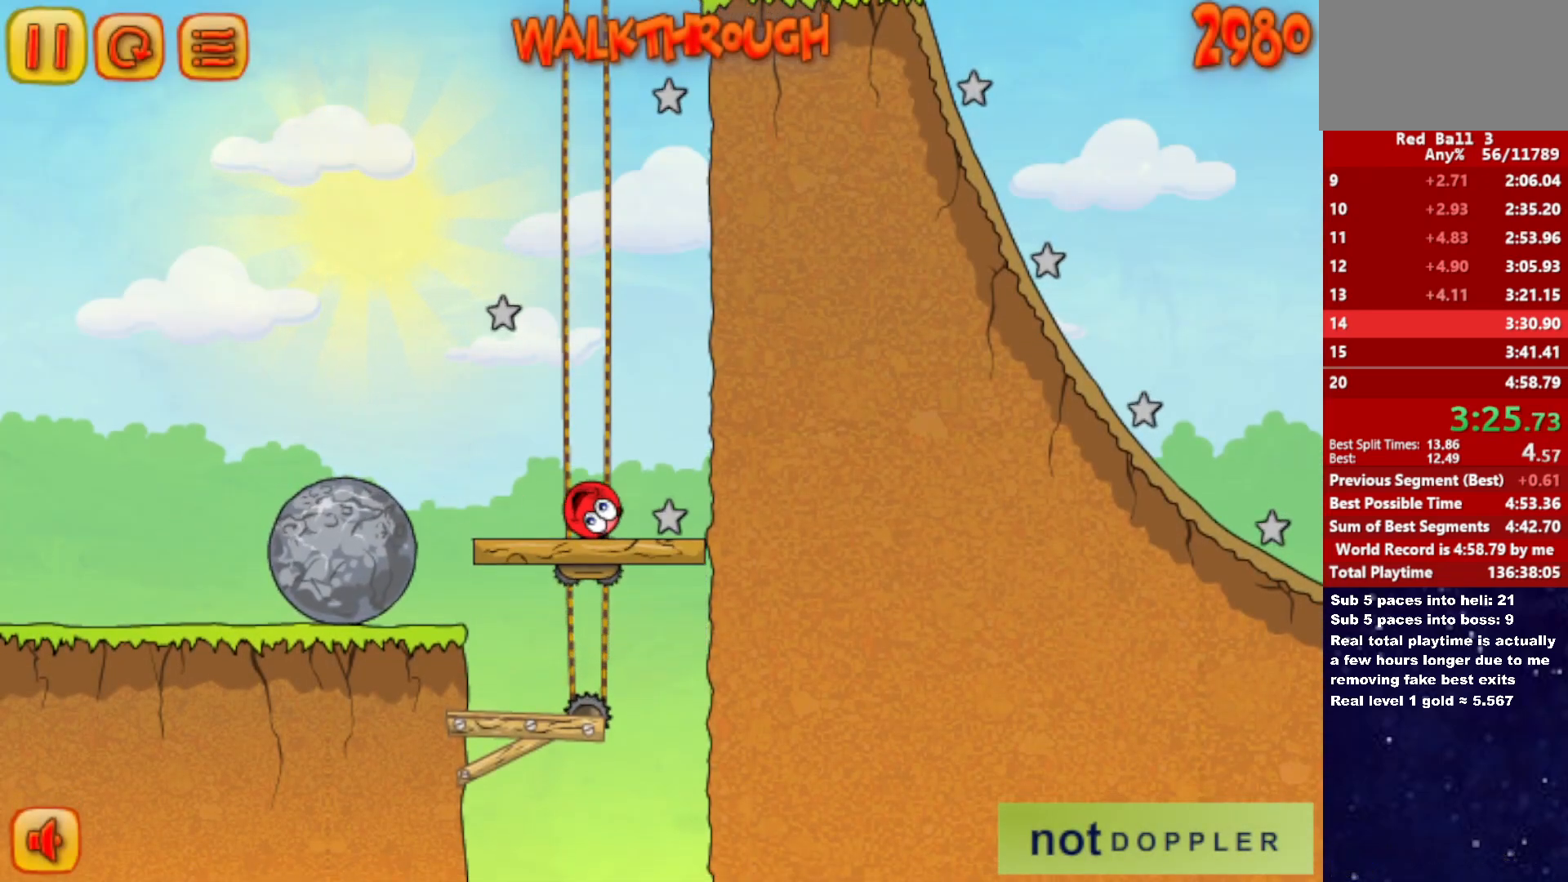
{"keys": [], "events": [[317, "right", "down"], [350, "right", "up"]]}
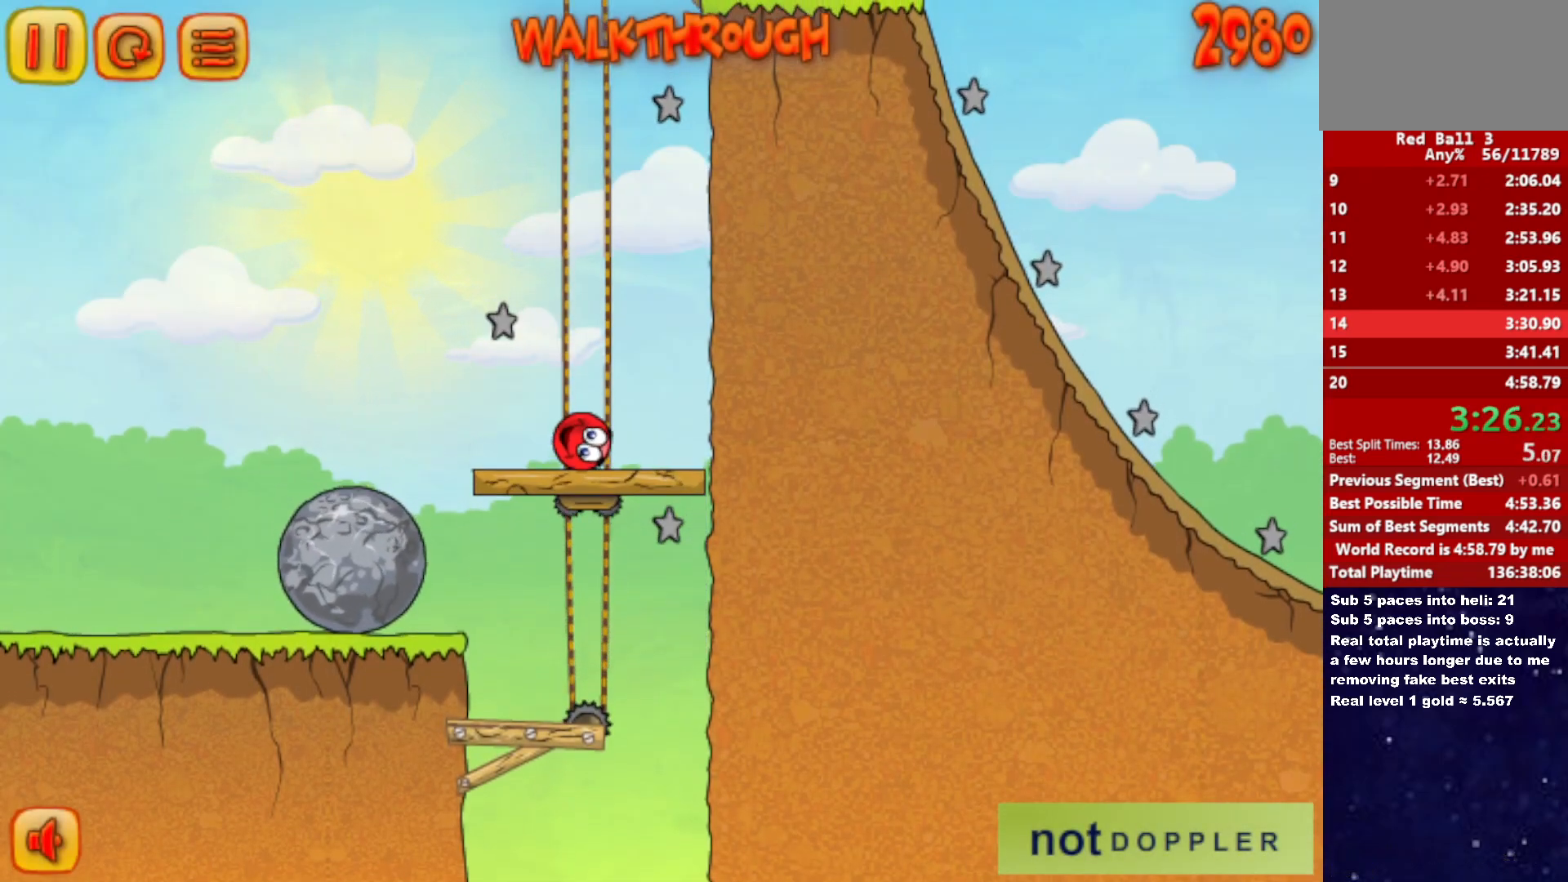
{"keys": [], "events": [[150, "right", "down"], [217, "right", "up"]]}
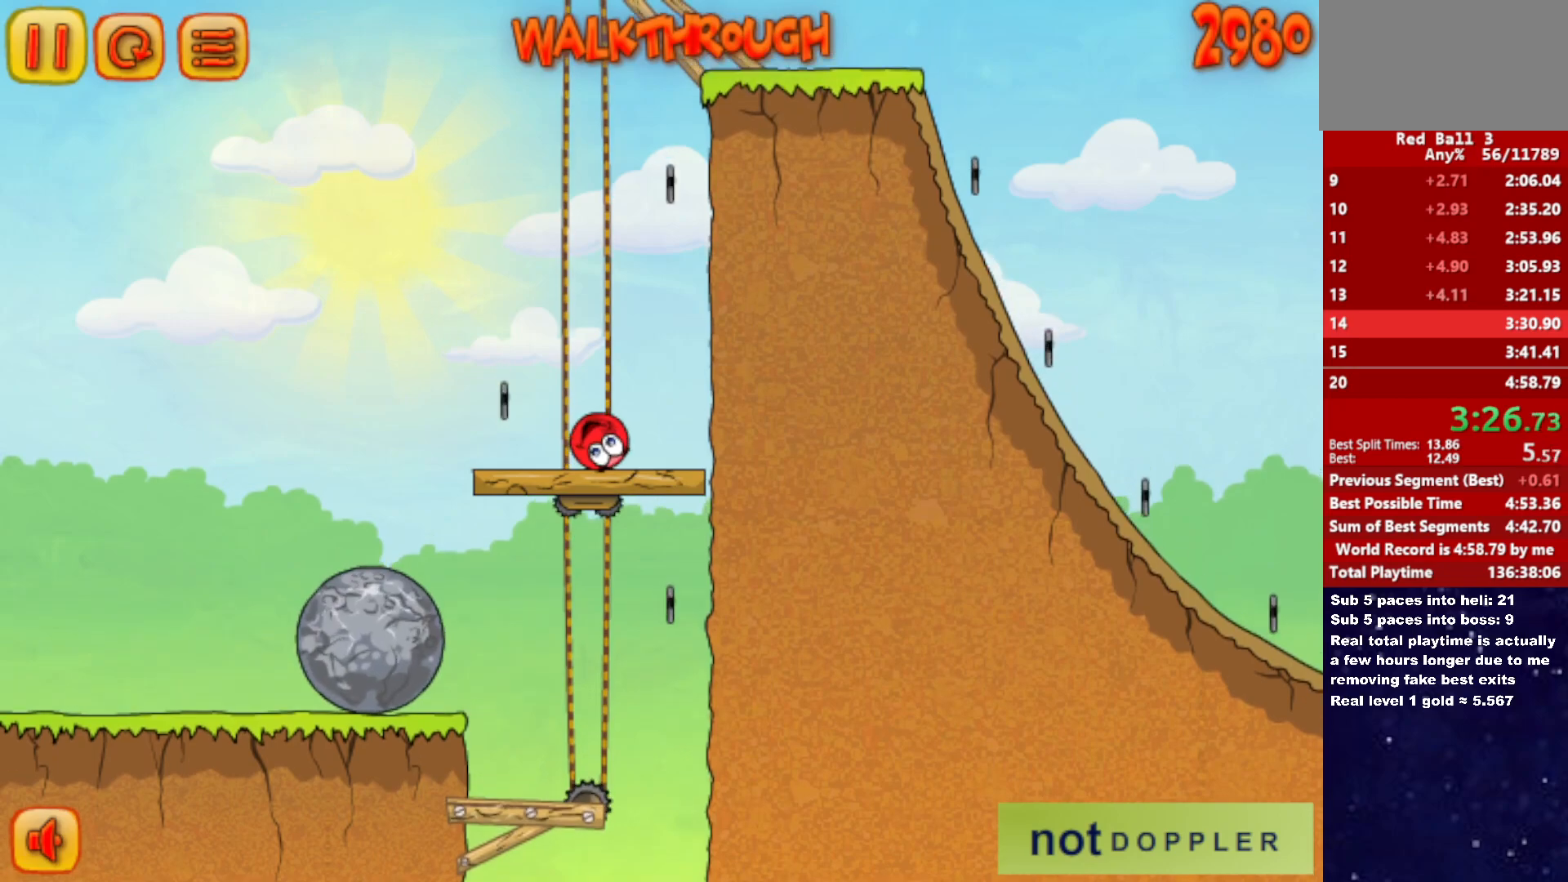
{"keys": [], "events": []}
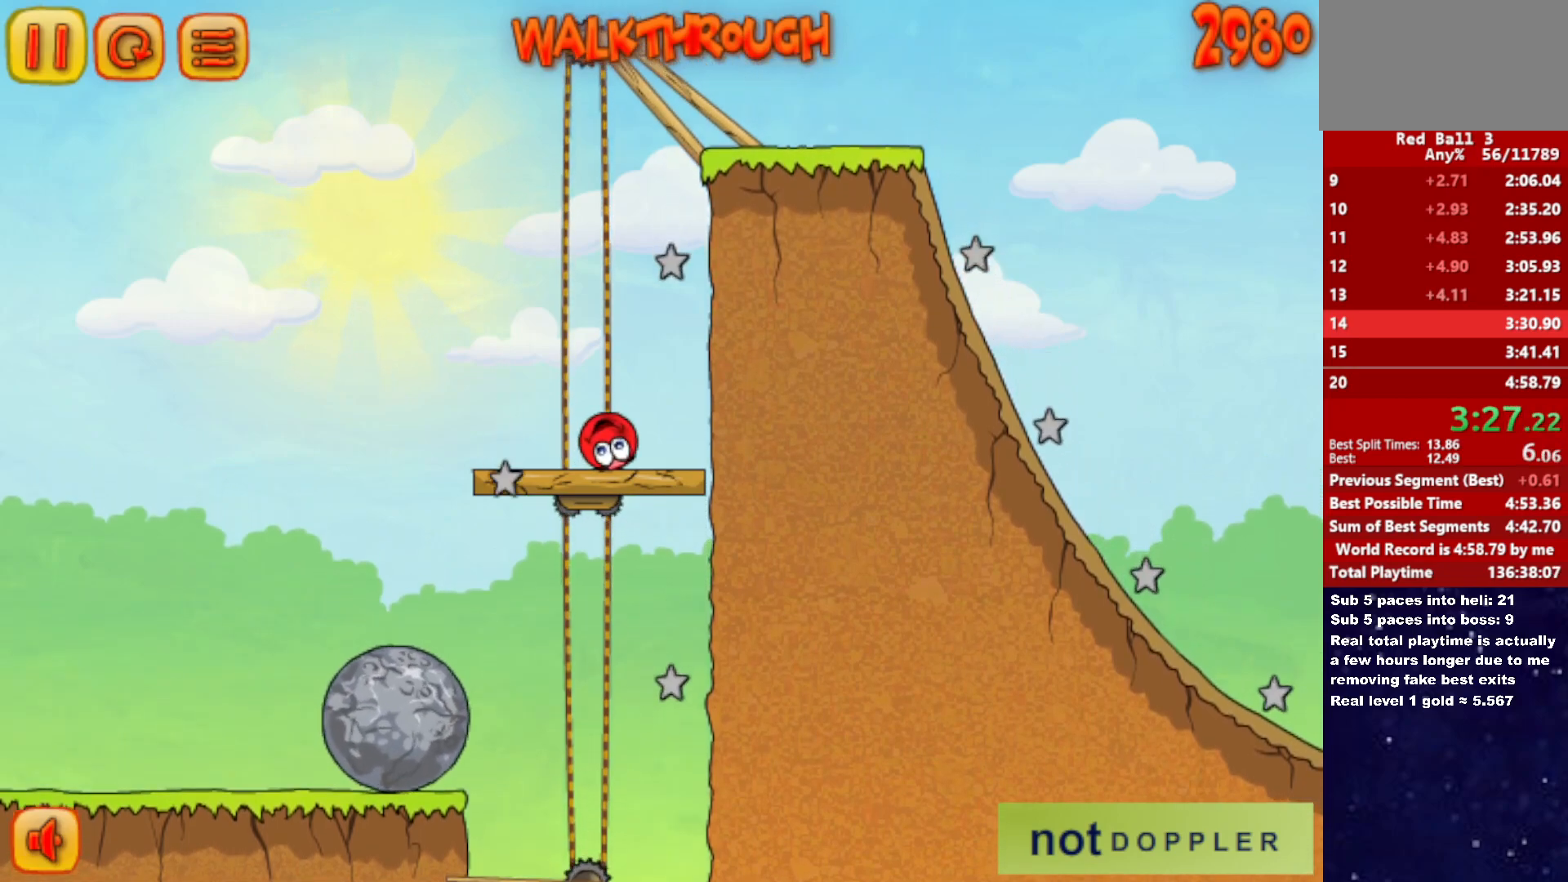
{"keys": ["right", "up"], "events": [[300, "up", "down"], [483, "right", "down"]]}
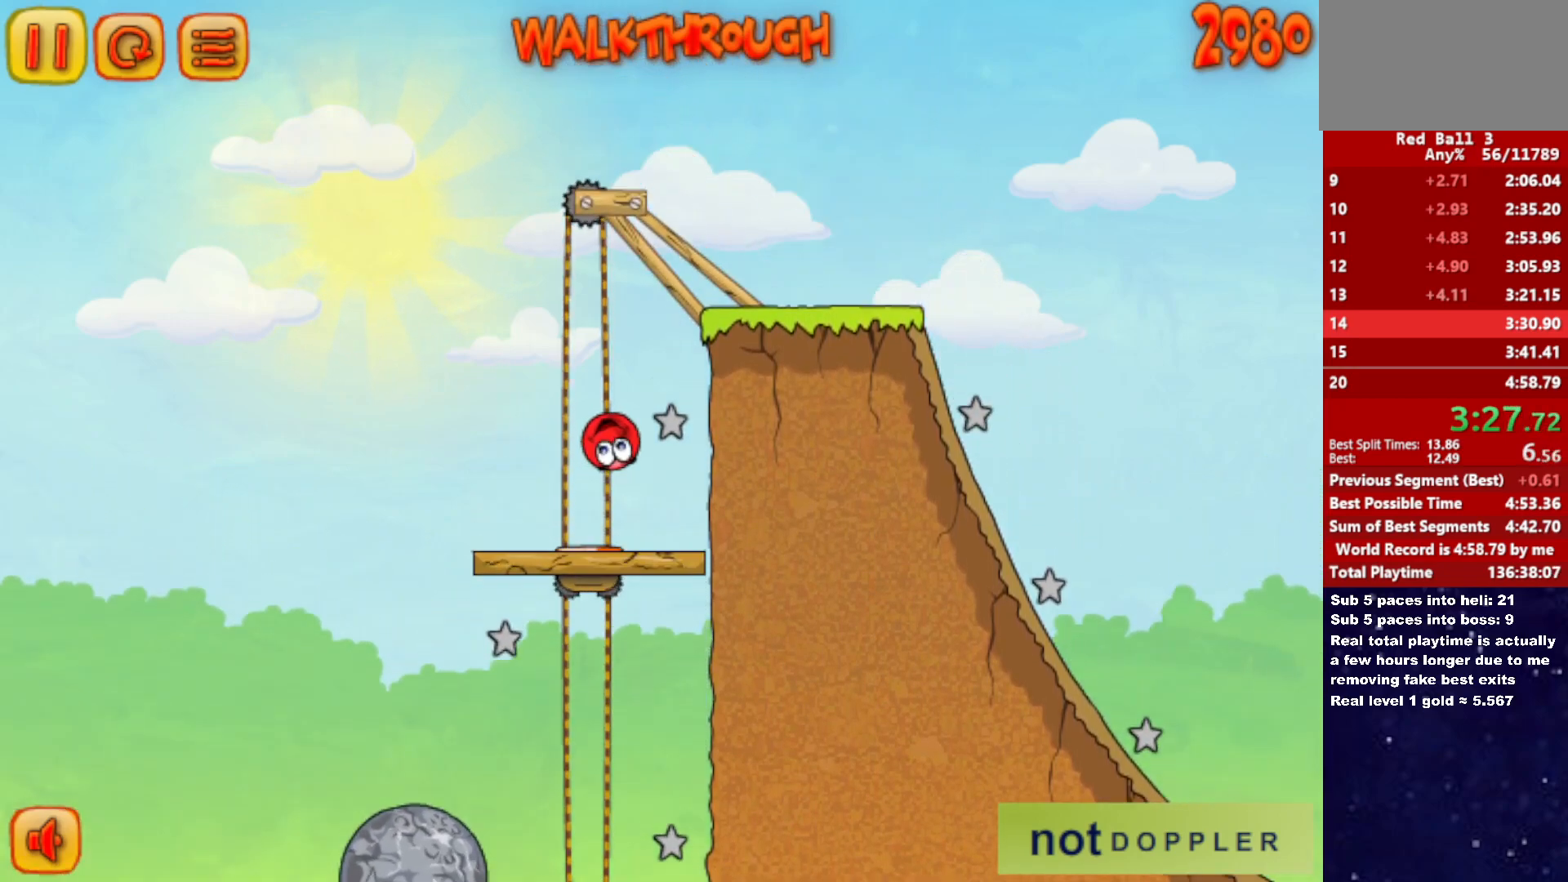
{"keys": ["right", "up"], "events": [[217, "right", "up"], [283, "right", "down"]]}
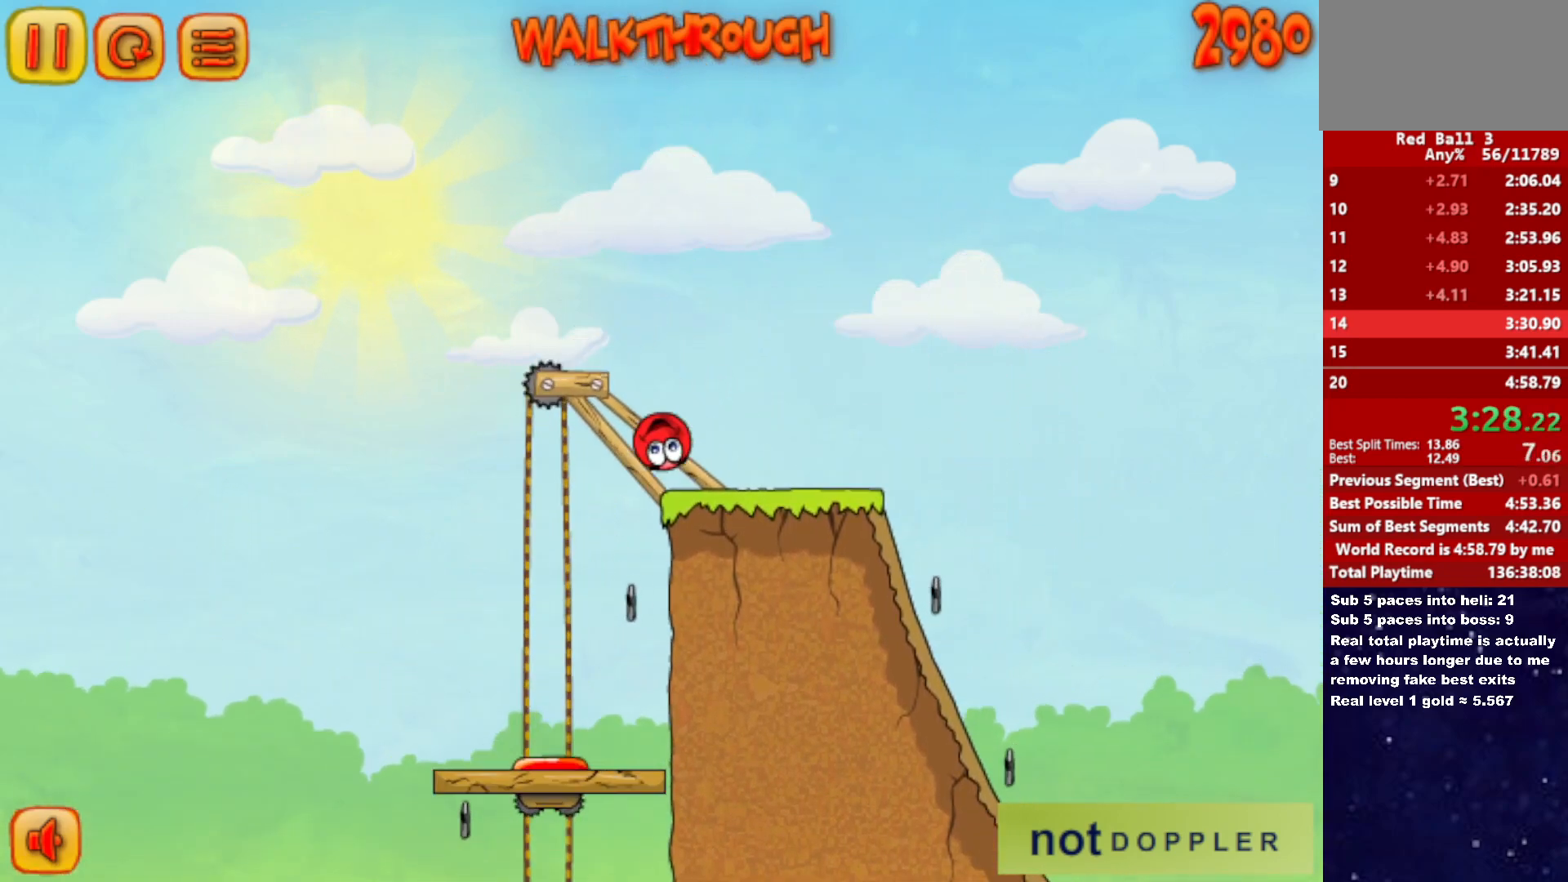
{"keys": ["right"], "events": [[267, "up", "up"]]}
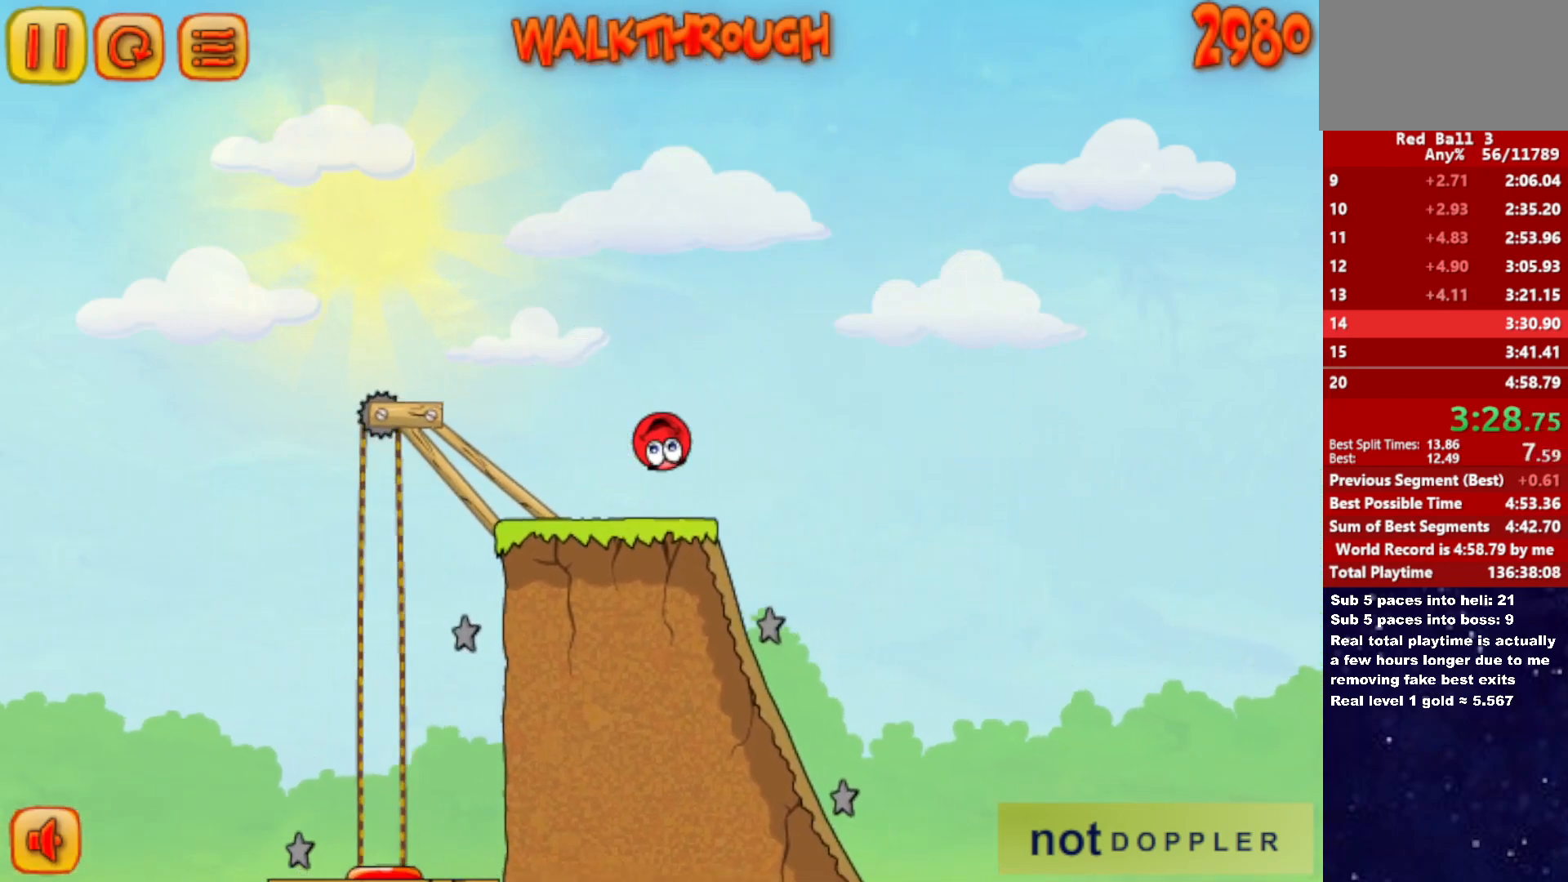
{"keys": ["right"], "events": [[167, "left", "down"], [167, "right", "up"], [467, "right", "down"], [500, "left", "up"]]}
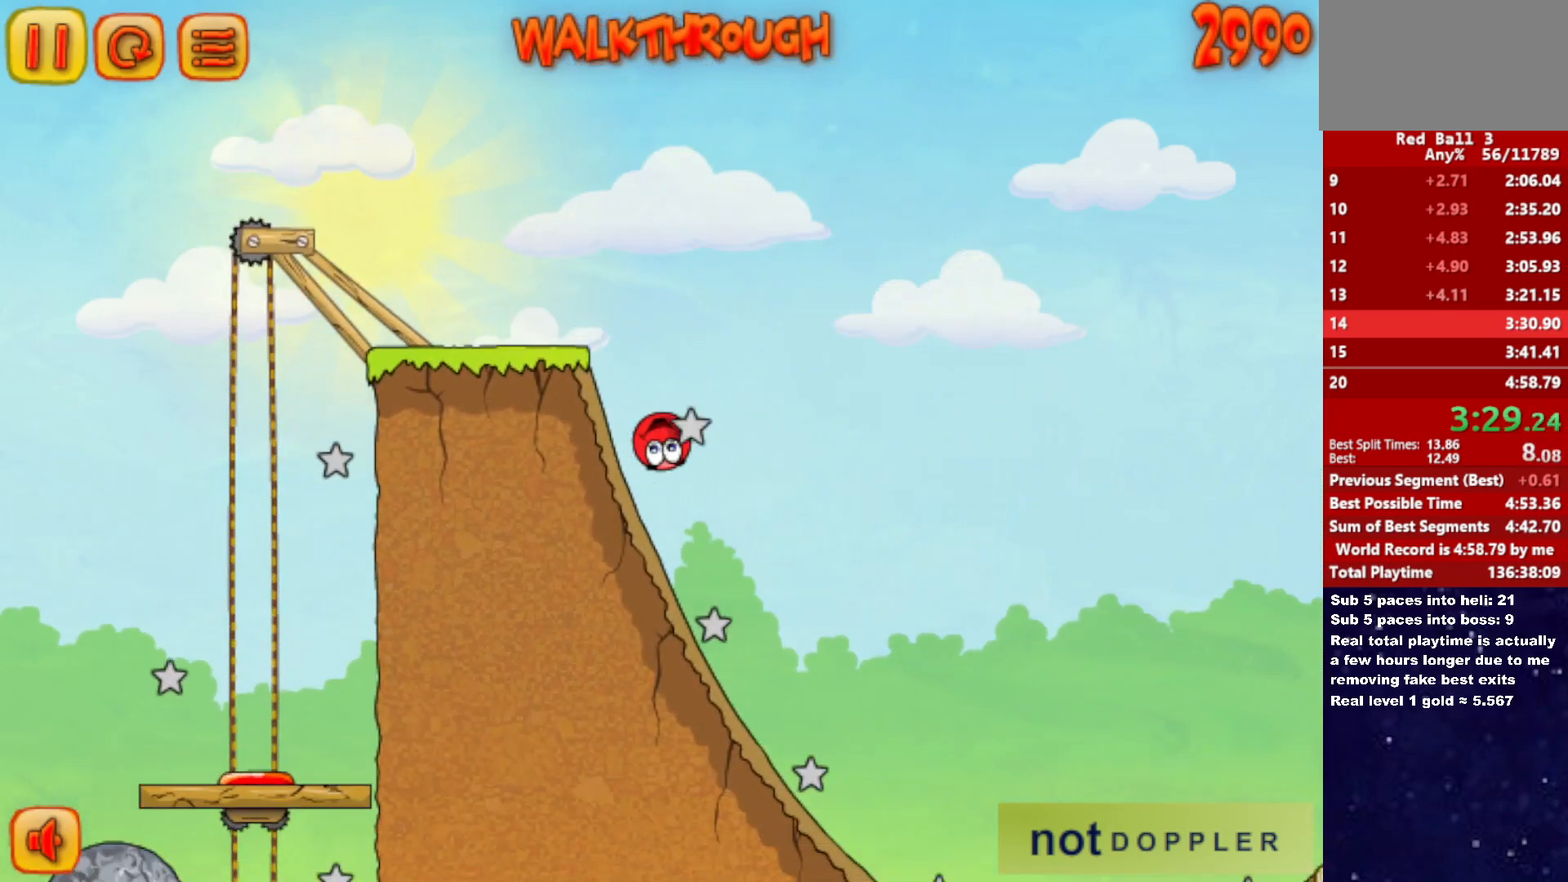
{"keys": ["right"], "events": []}
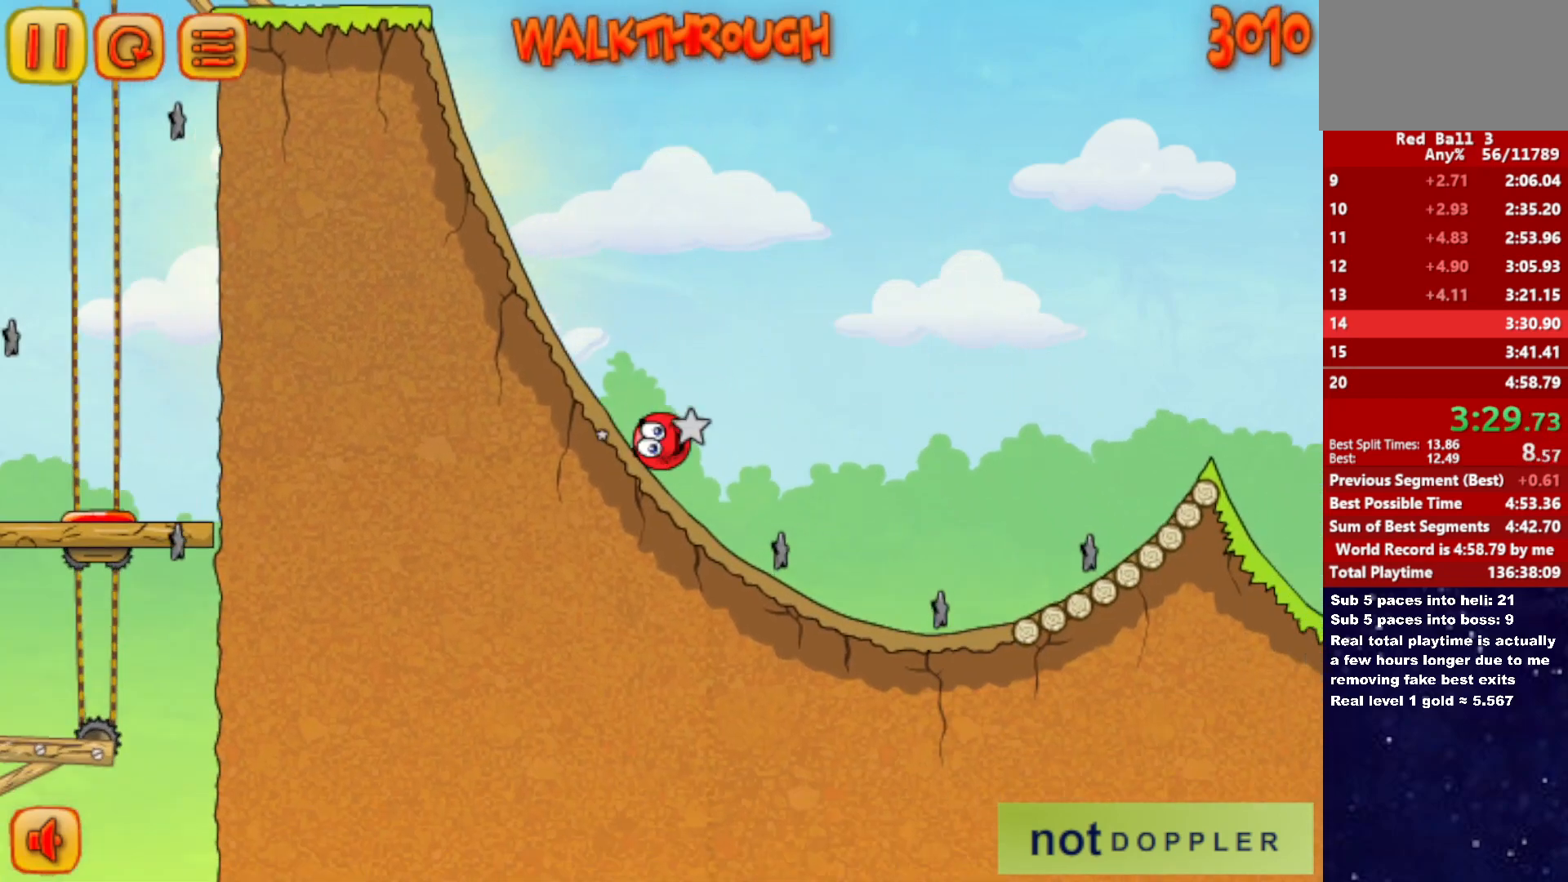
{"keys": ["right", "up"], "events": [[250, "up", "down"]]}
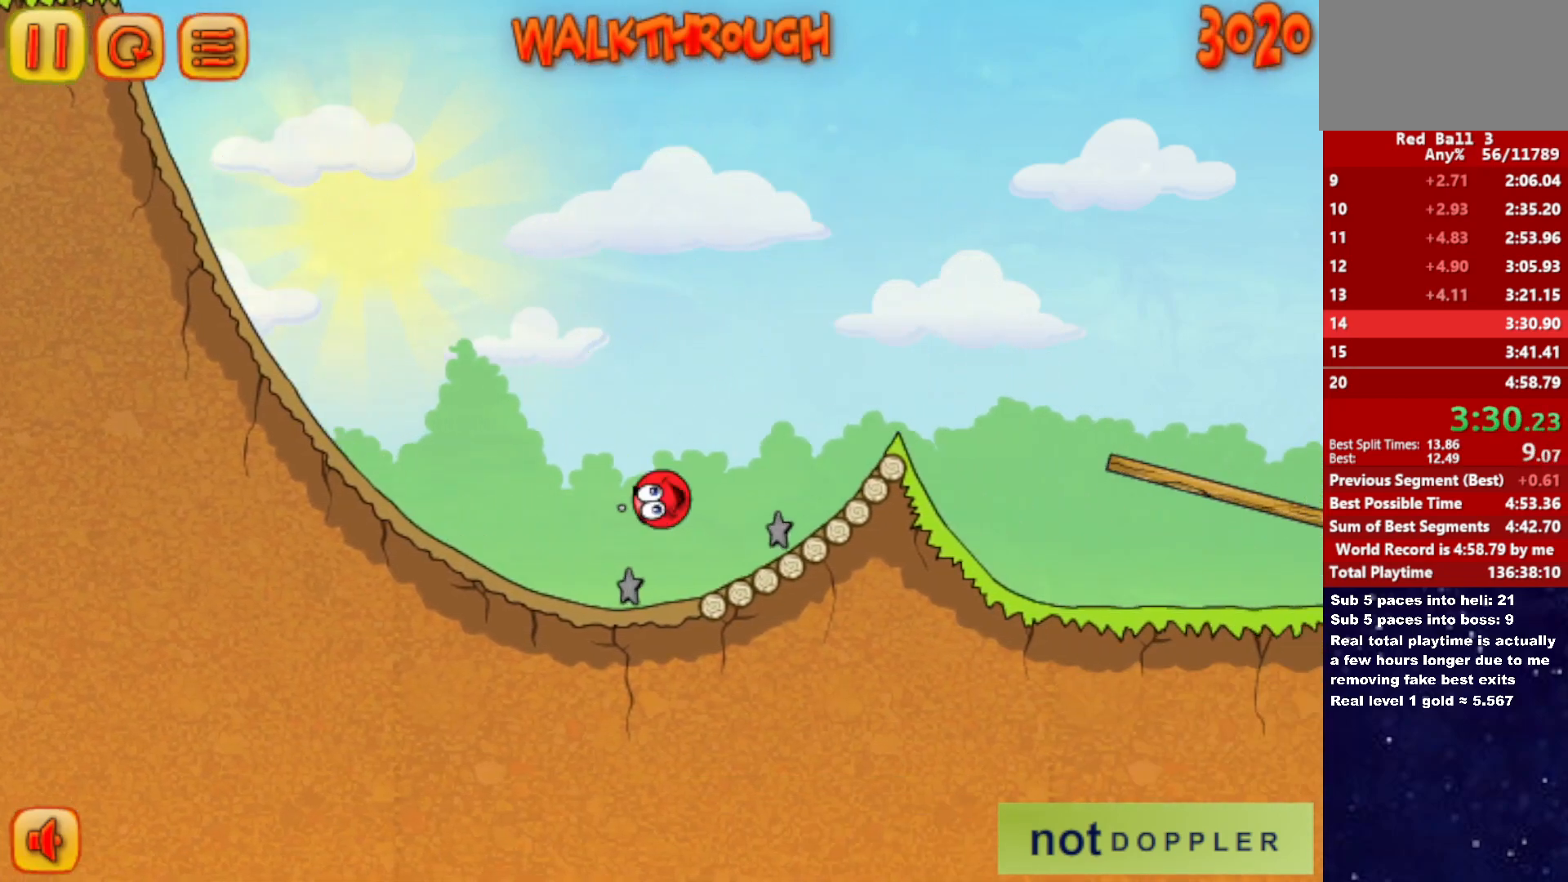
{"keys": ["right"], "events": [[150, "left", "down"], [150, "right", "up"], [300, "left", "up"], [317, "right", "down"], [350, "up", "up"]]}
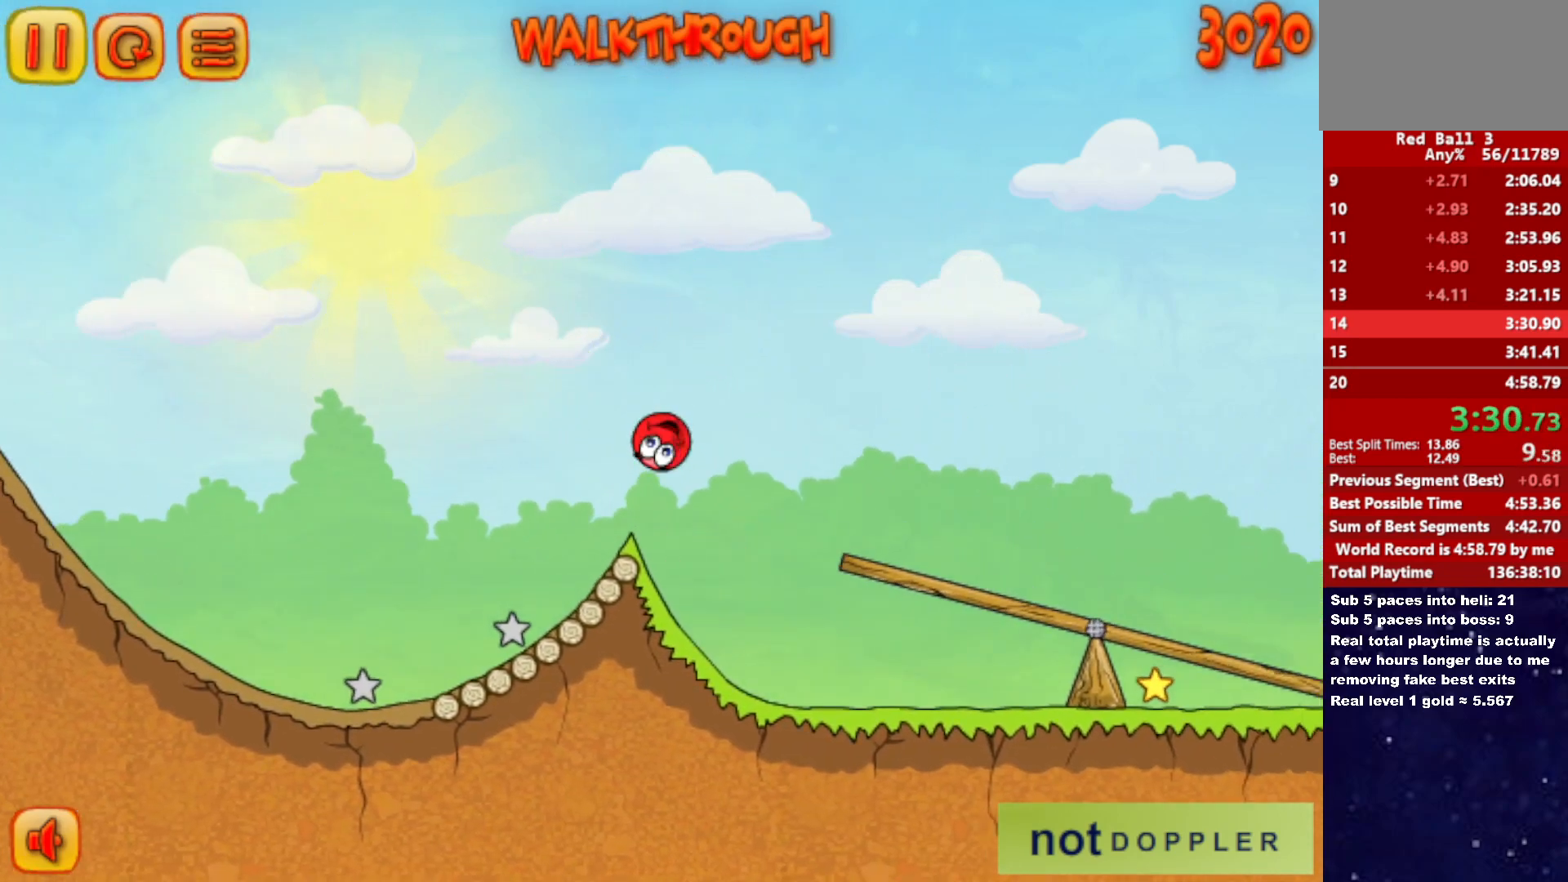
{"keys": ["right"], "events": []}
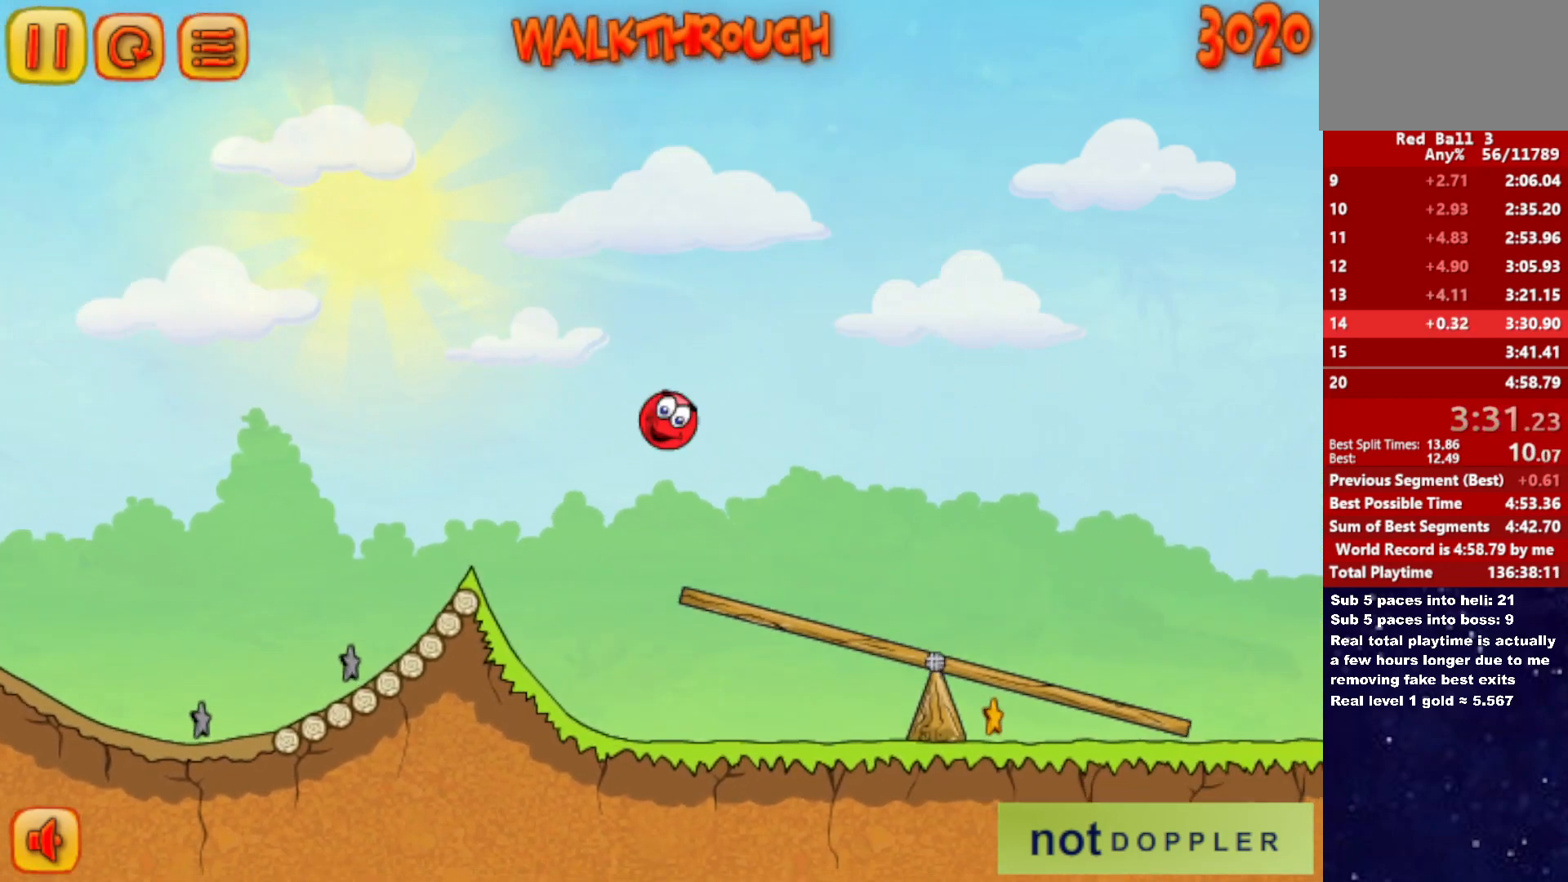
{"keys": ["right"], "events": []}
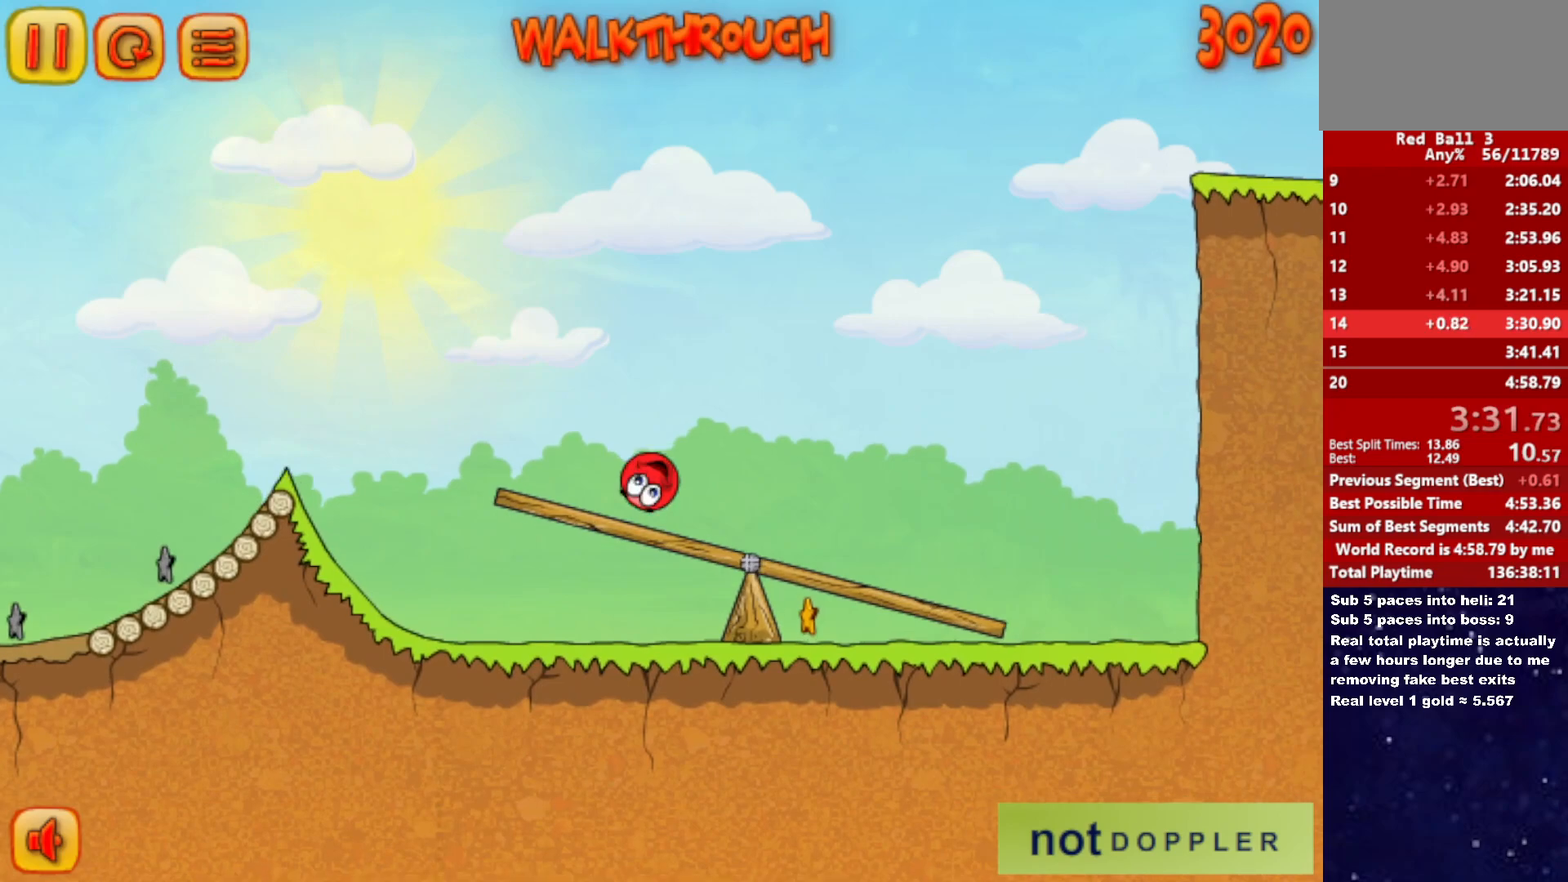
{"keys": ["right", "up"], "events": [[33, "p", "down"], [33, "up", "down"], [133, "p", "up"]]}
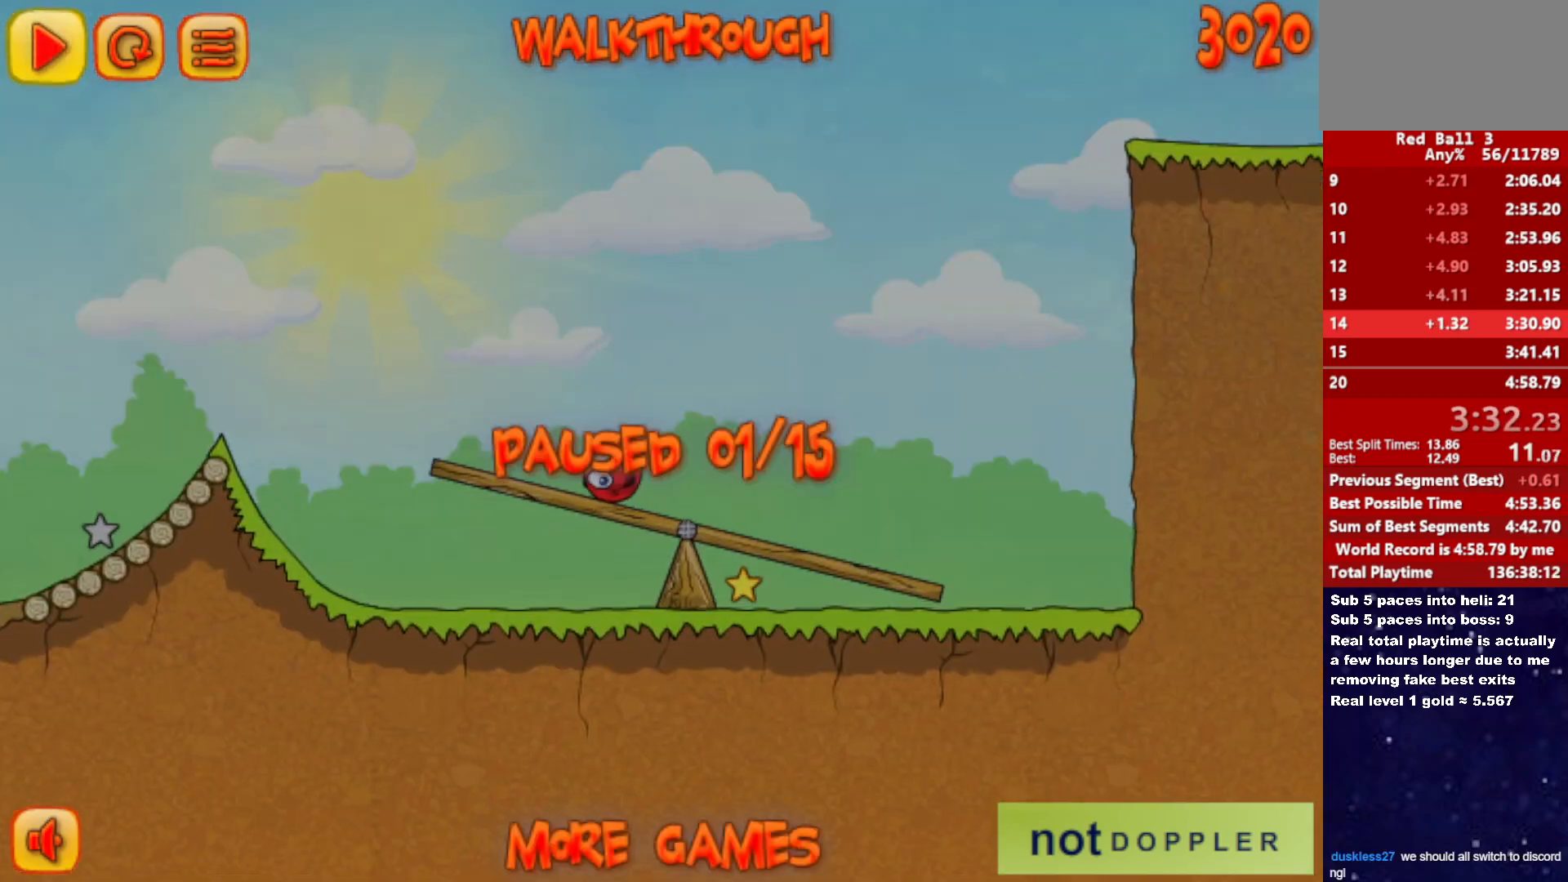
{"keys": ["right", "up"], "events": [[117, "p", "down"], [183, "p", "up"]]}
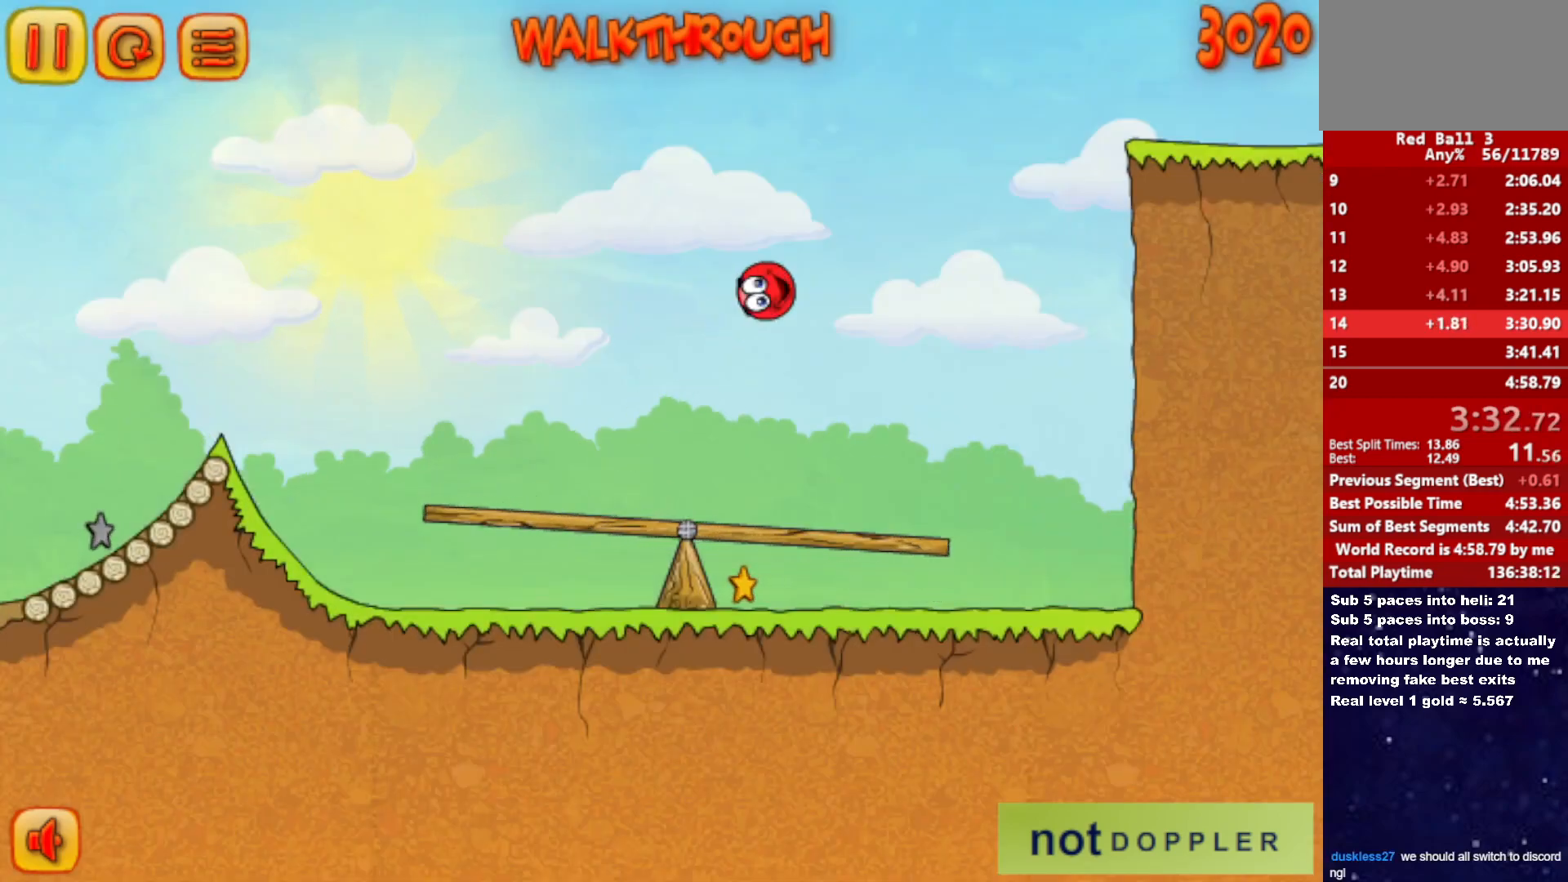
{"keys": ["right", "up"], "events": []}
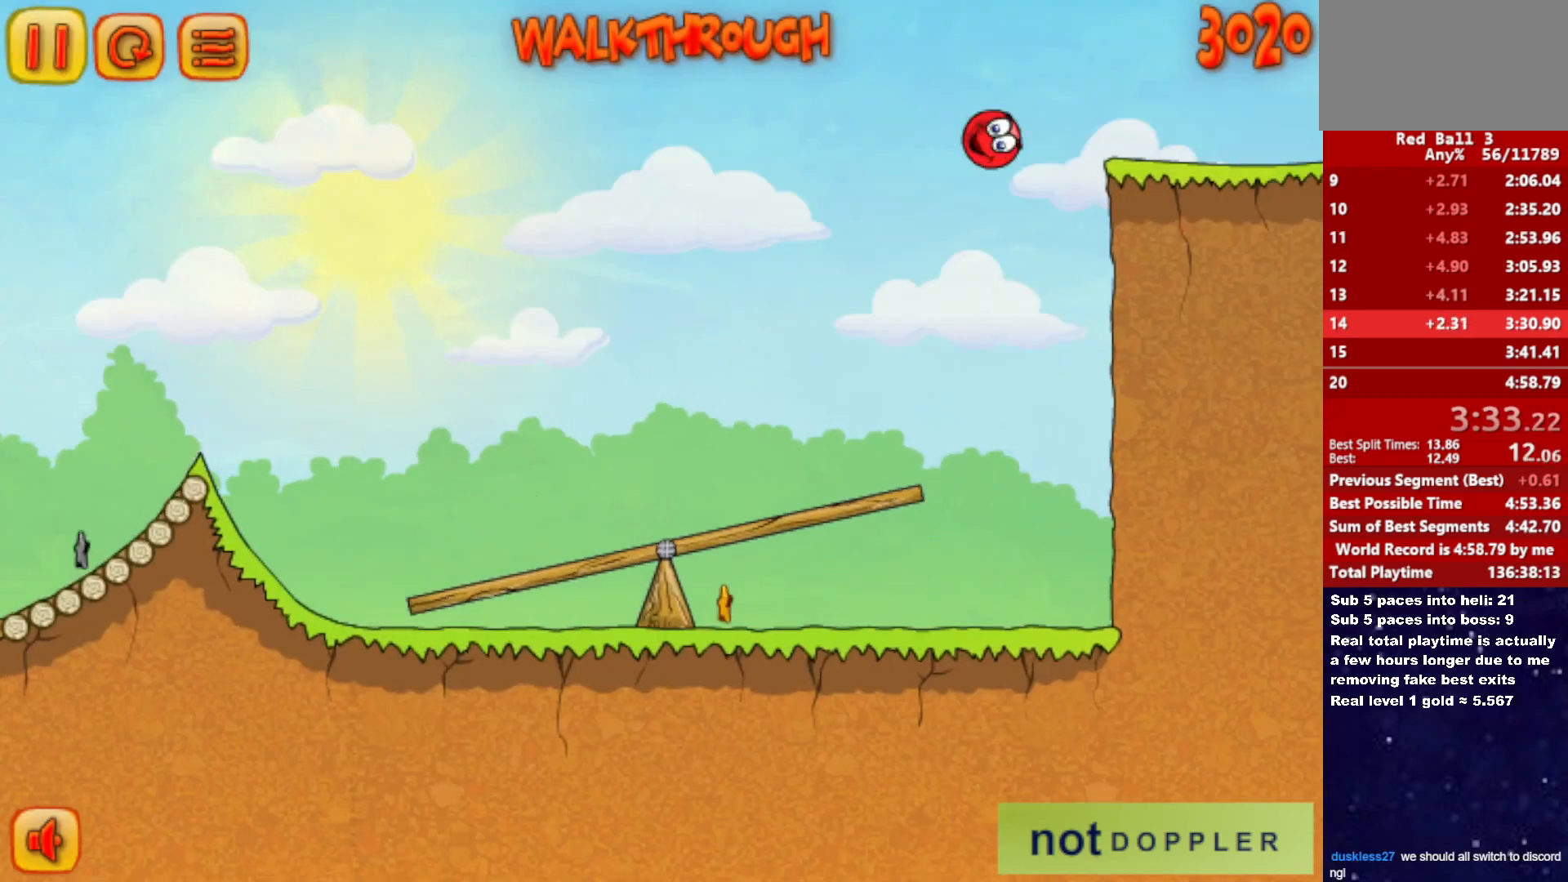
{"keys": ["right"], "events": [[67, "up", "up"]]}
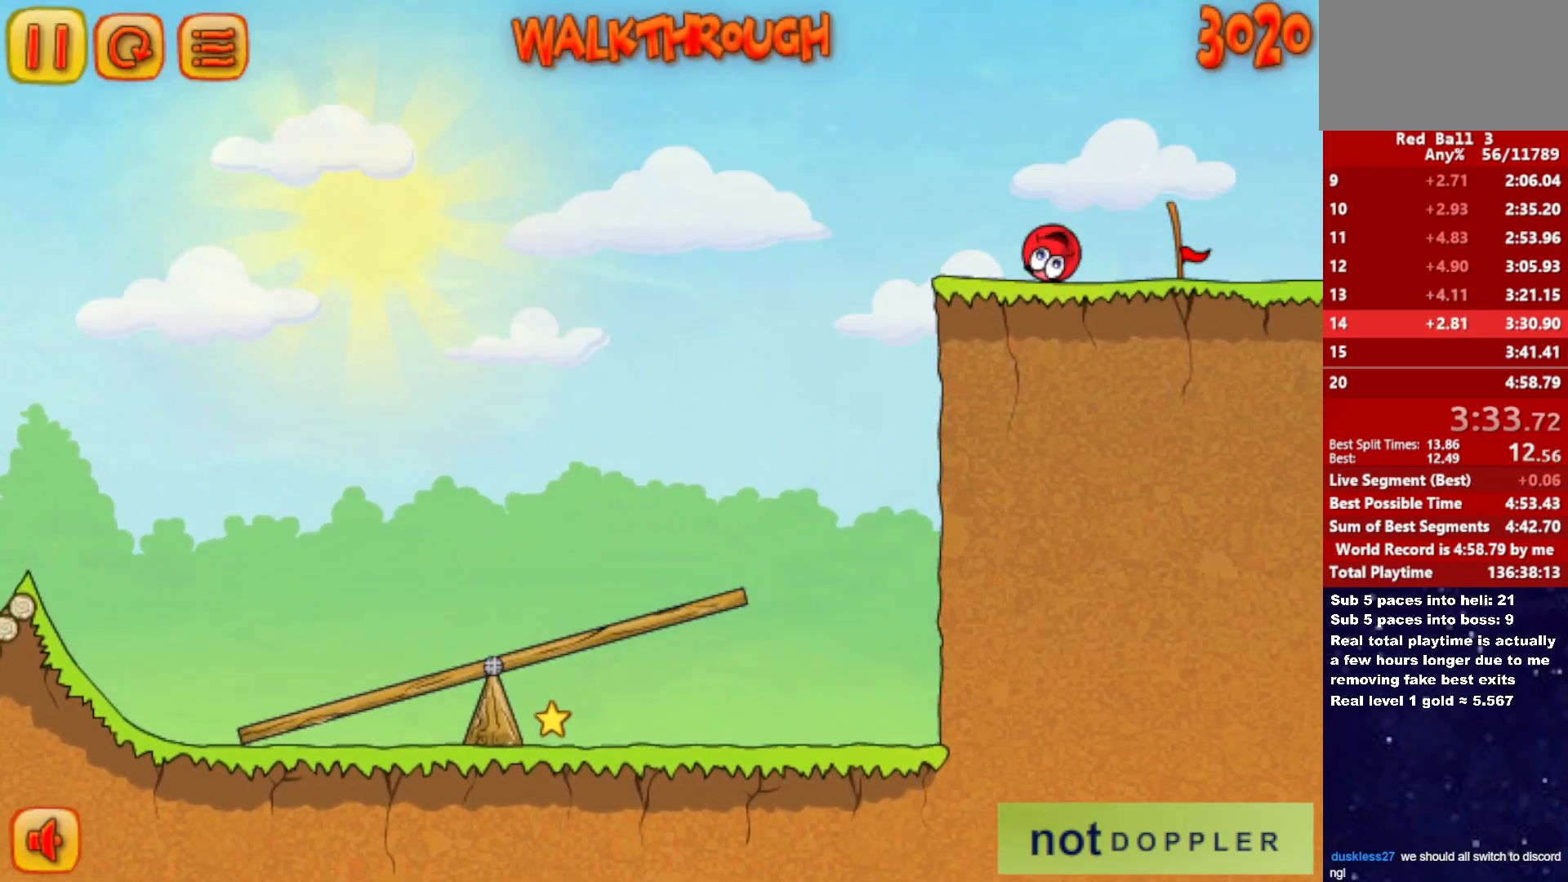
{"keys": ["right", "up"], "events": [[83, "p", "down"], [83, "up", "down"], [183, "p", "up"]]}